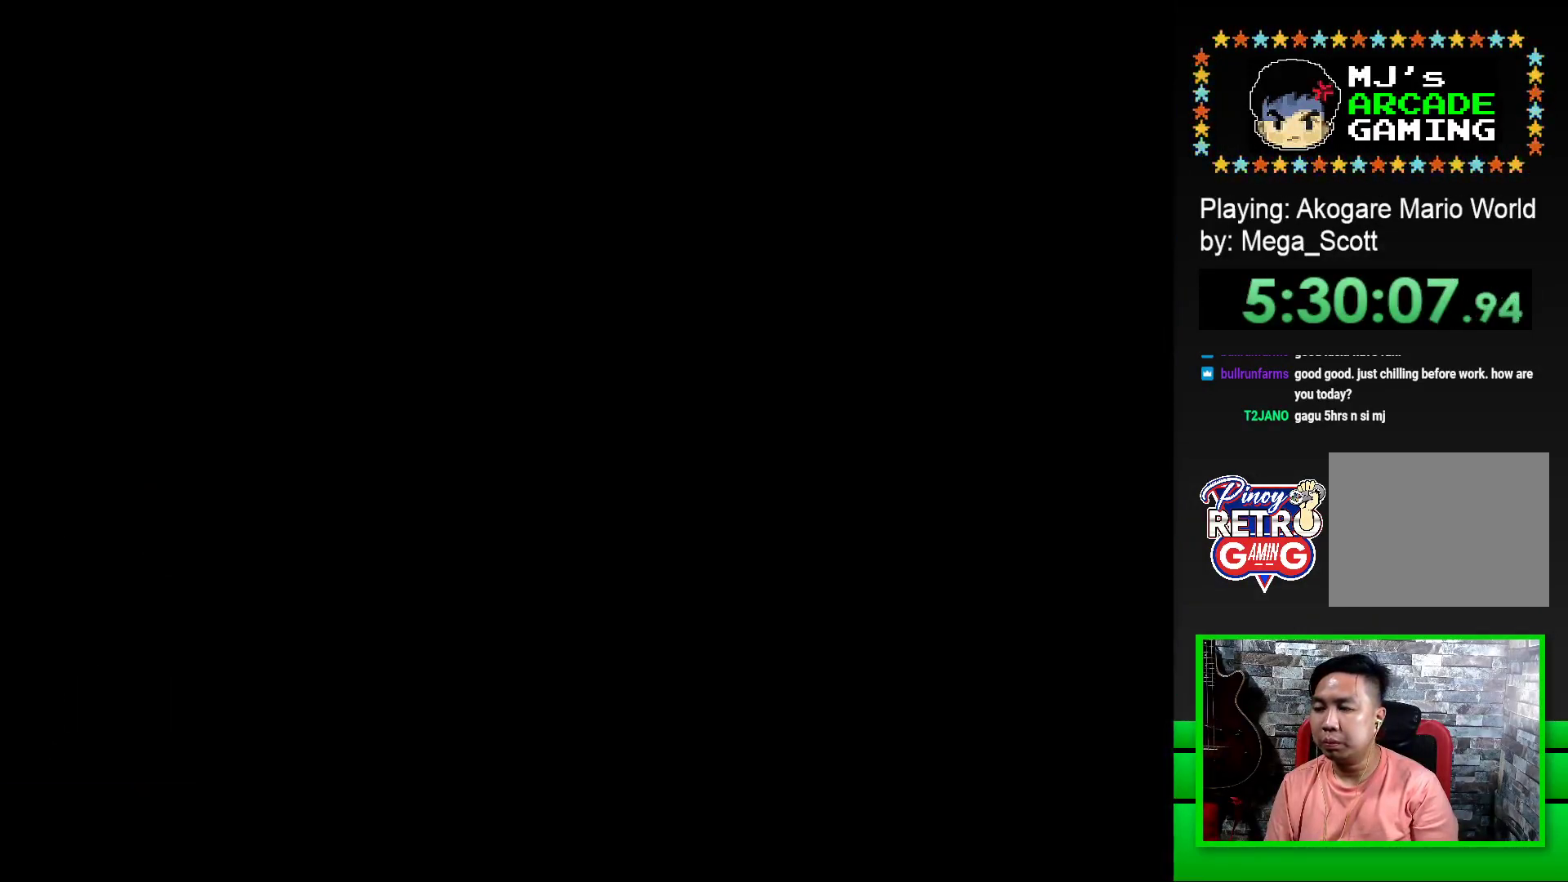
Gameplay with a controller (PlayStation layout); each line is a JSON object with the inputs held at the frame after it. "events" lists button and stick changes between this image and that frame as [ms after this image, input, new state], when the widget could be followed in between. Not read: left_stick right_stick.
{"buttons": [], "events": [[33, "CROSS", "down"], [133, "CROSS", "up"], [200, "CROSS", "down"], [267, "CROSS", "up"], [350, "CROSS", "down"], [417, "CROSS", "up"]]}
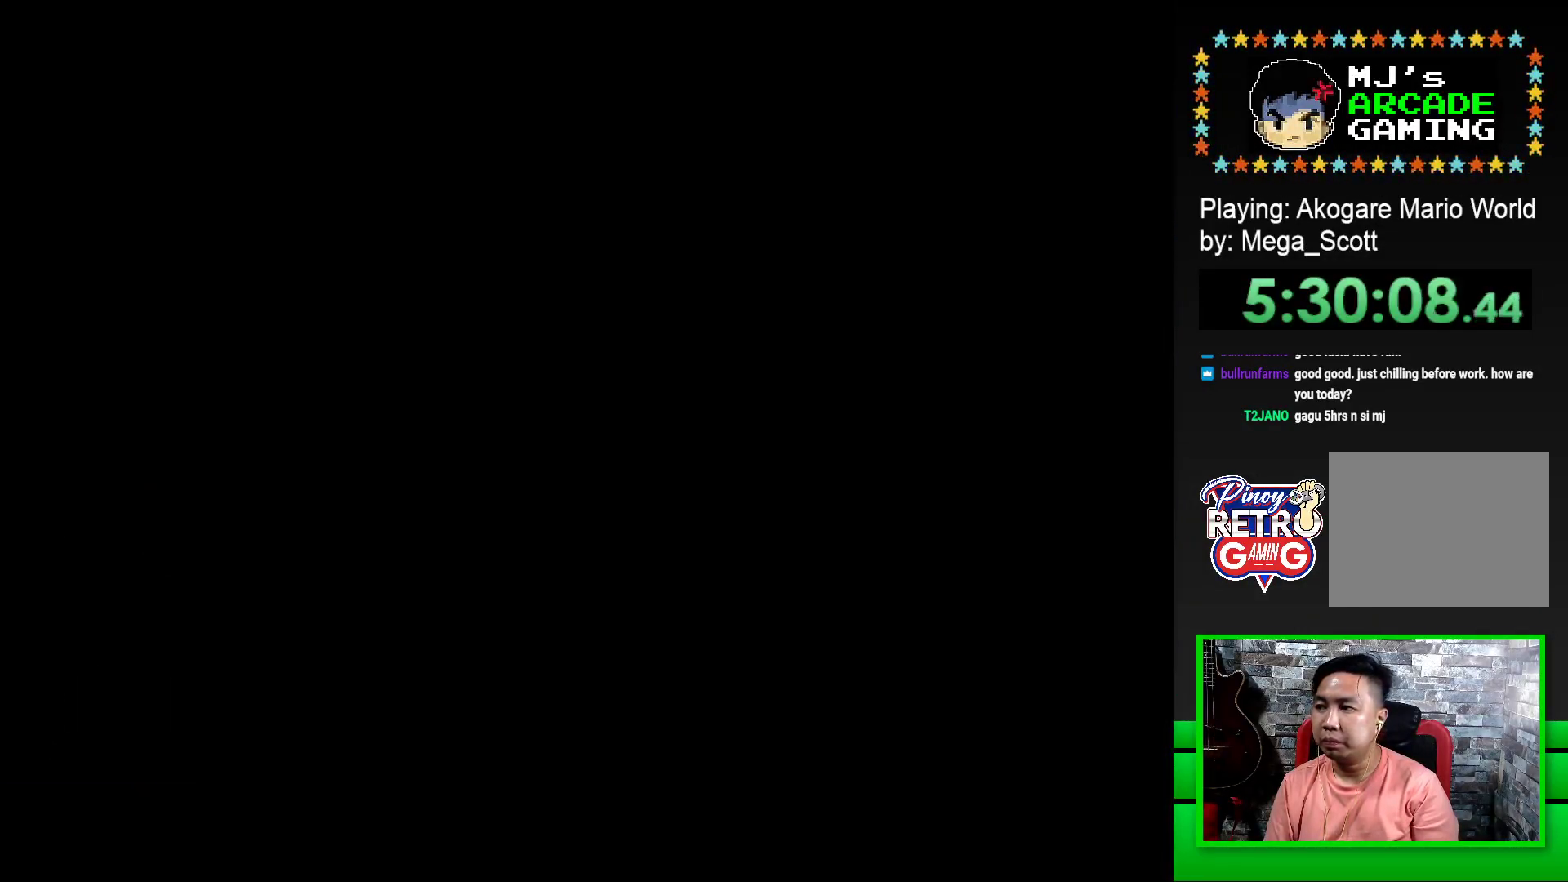
{"buttons": ["SQUARE"], "events": [[17, "CROSS", "down"], [83, "CROSS", "up"], [150, "CROSS", "down"], [217, "CROSS", "up"], [400, "SQUARE", "down"]]}
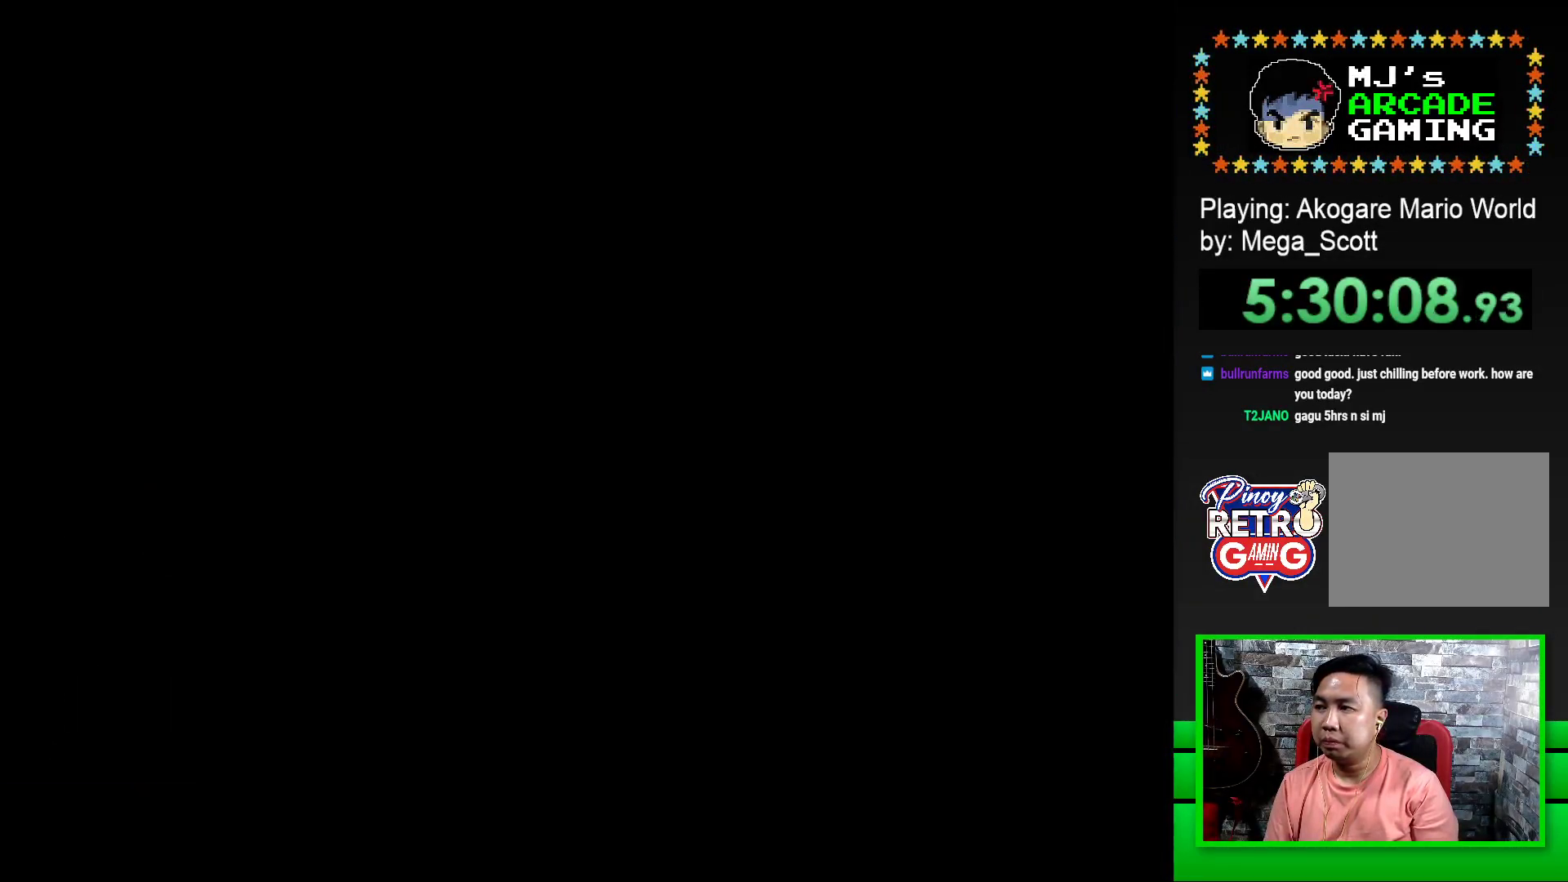
{"buttons": ["SQUARE", "DPAD_RIGHT"], "events": [[317, "DPAD_RIGHT", "down"]]}
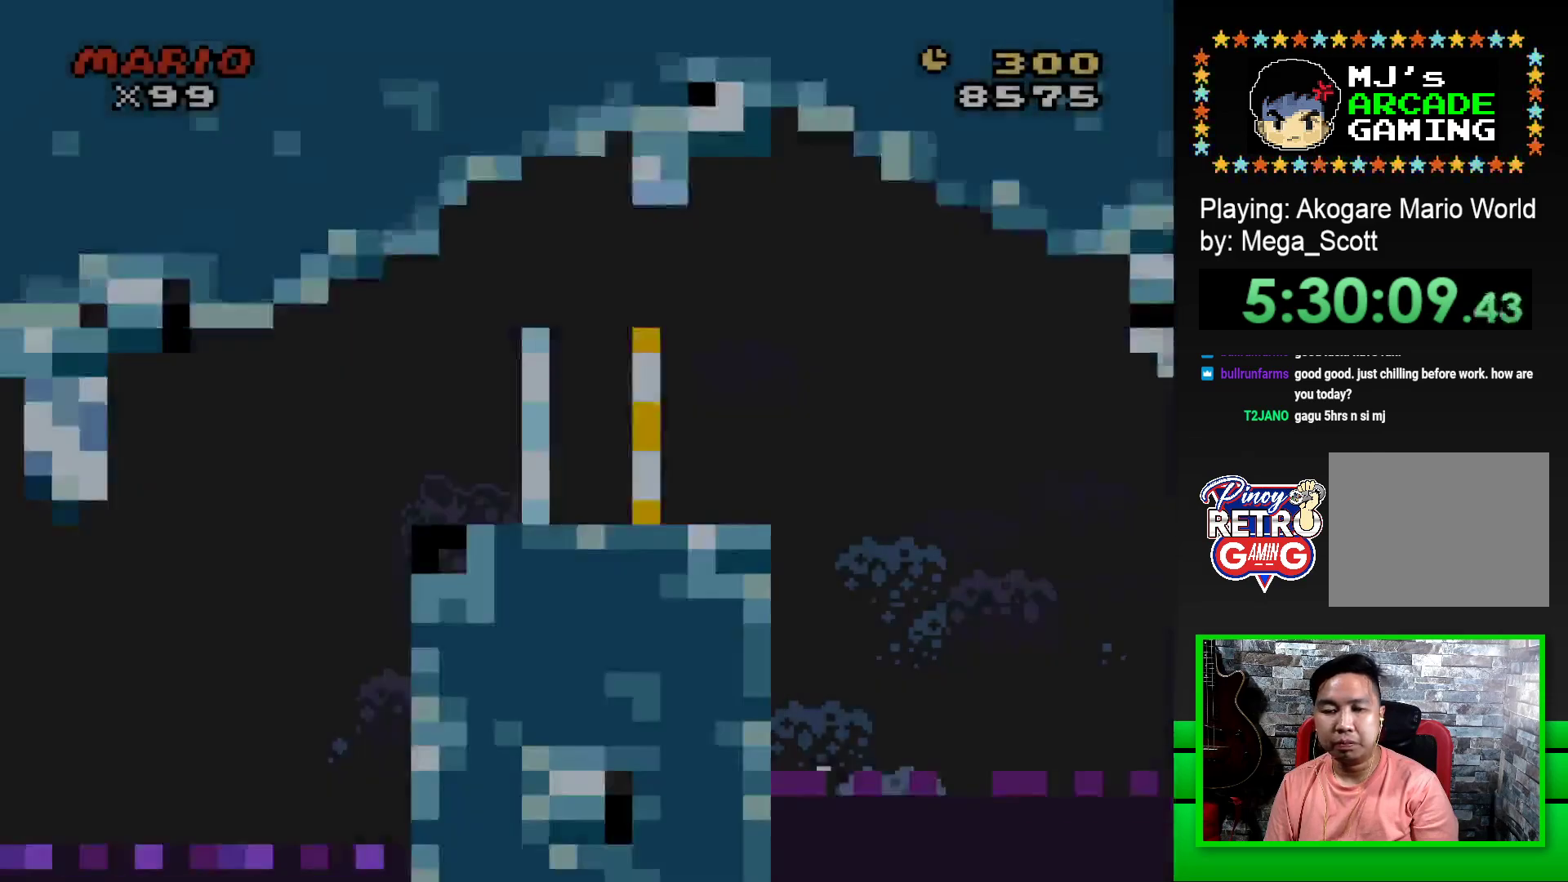
{"buttons": ["CROSS", "SQUARE", "DPAD_RIGHT"], "events": [[417, "CROSS", "down"]]}
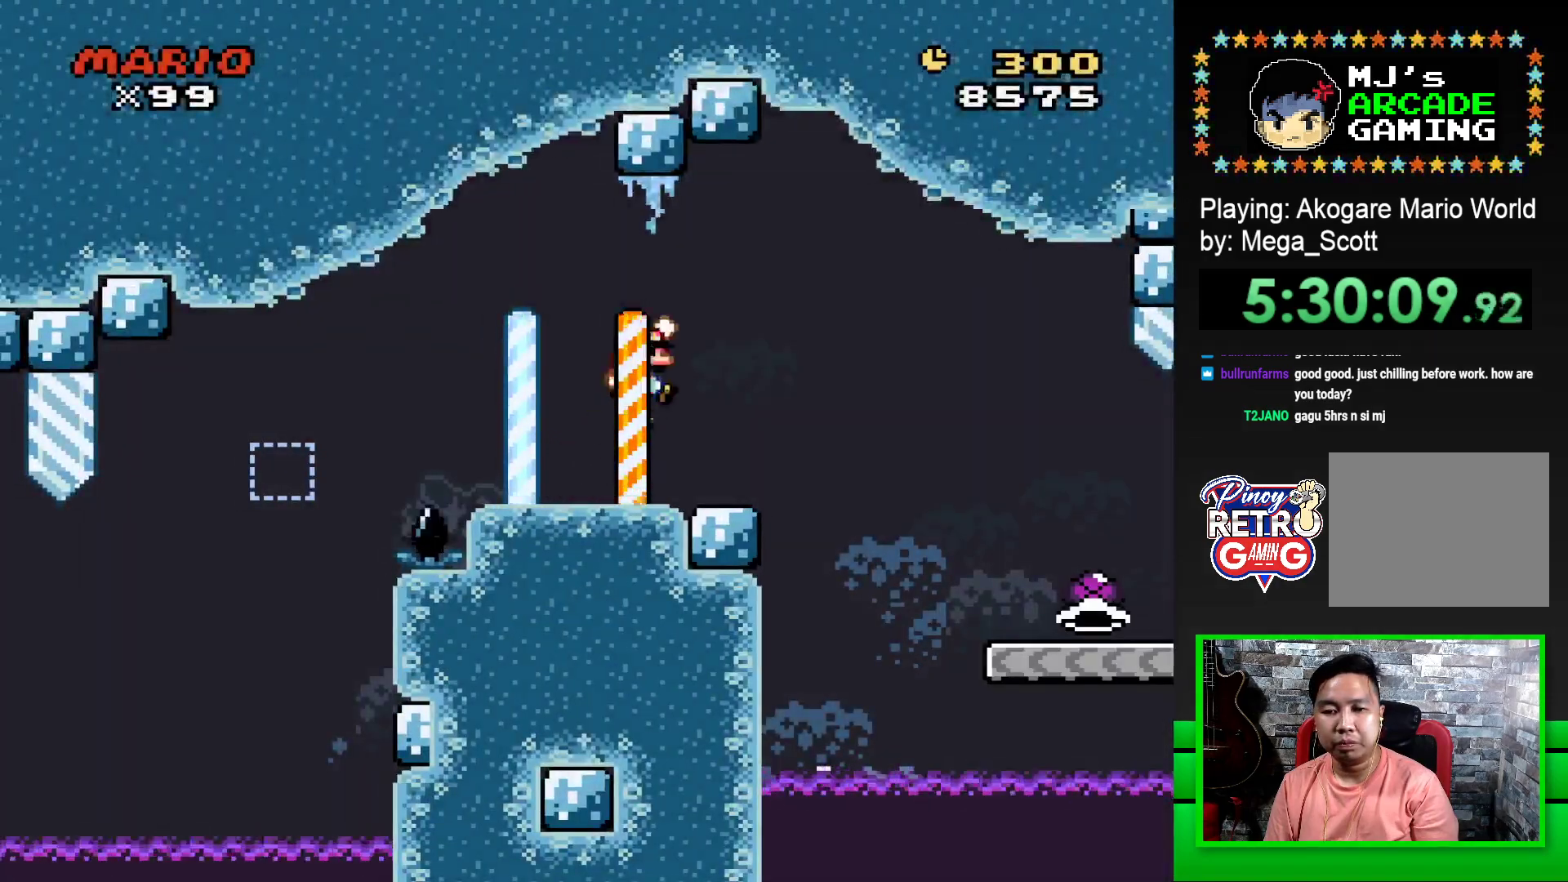
{"buttons": ["SQUARE", "DPAD_RIGHT"], "events": [[33, "CROSS", "up"]]}
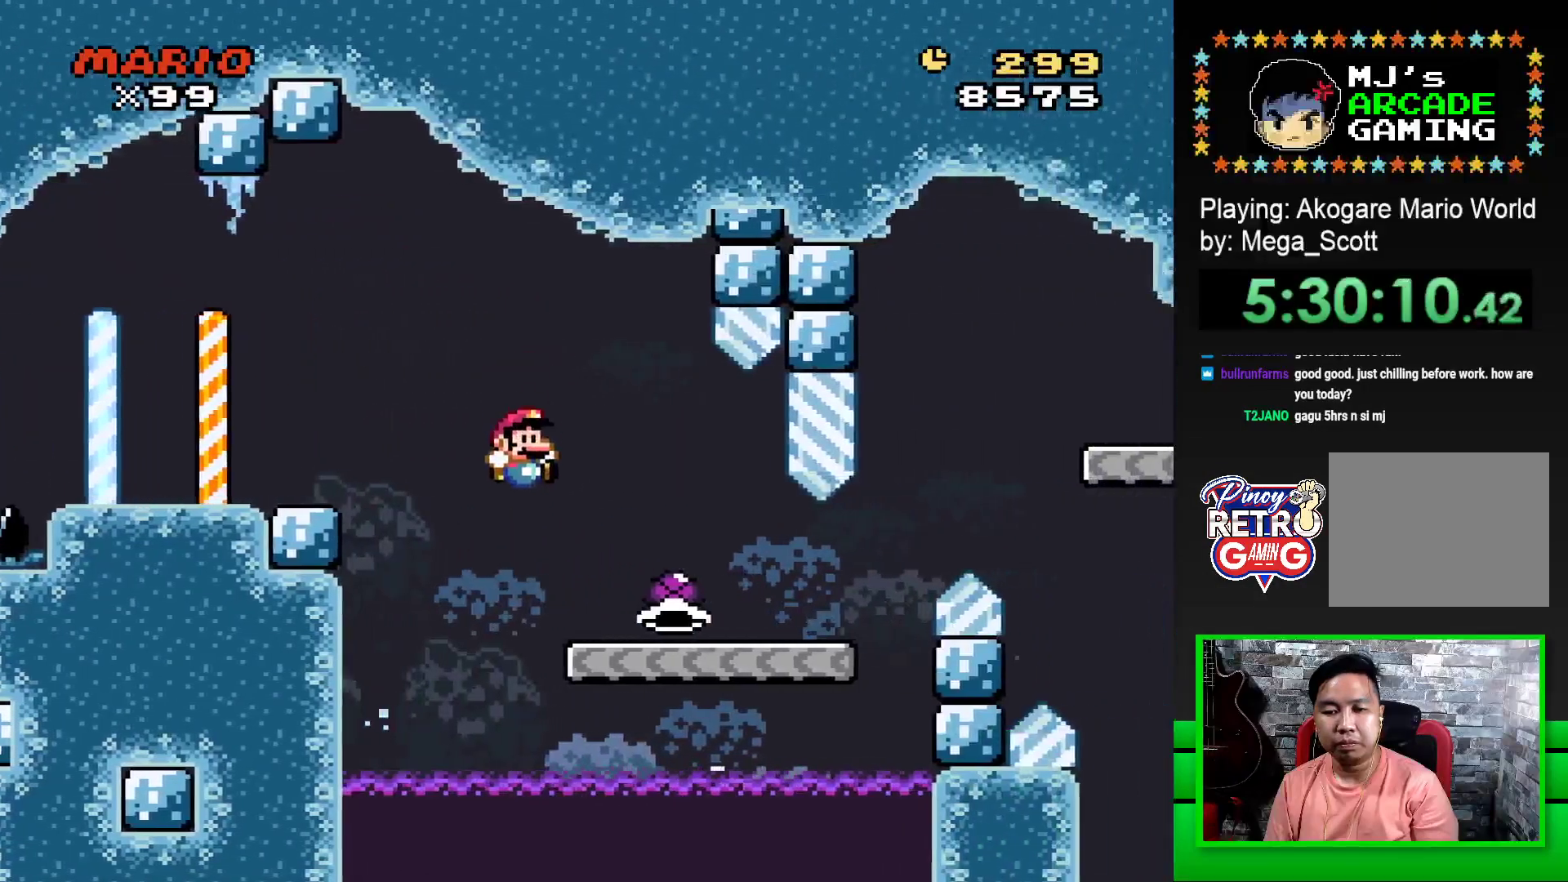
{"buttons": ["CROSS", "SQUARE", "DPAD_RIGHT"], "events": [[500, "CROSS", "down"]]}
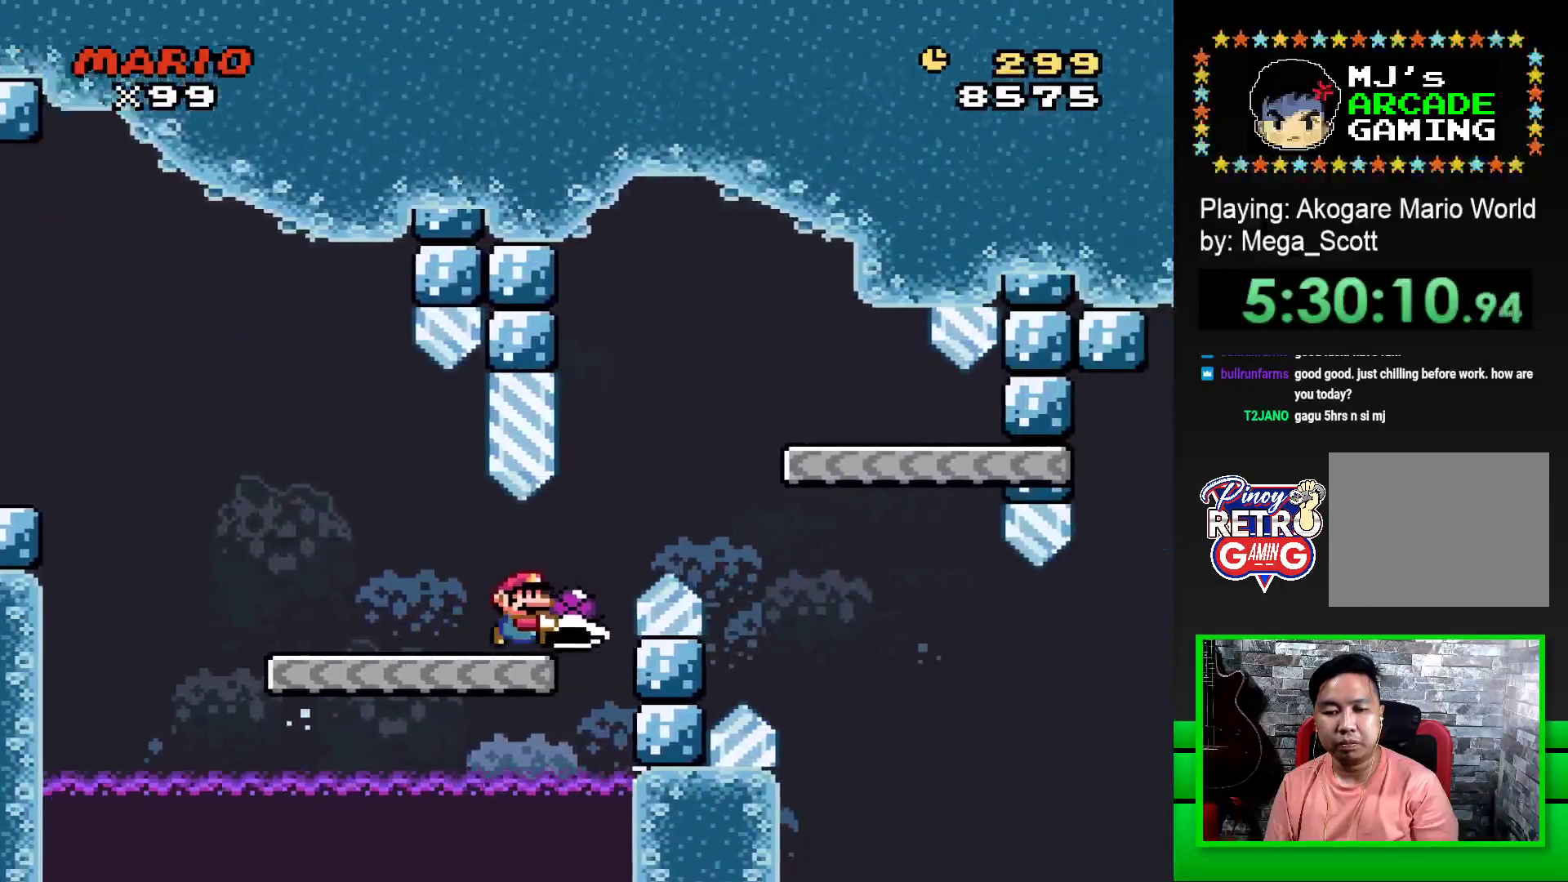
{"buttons": ["SQUARE", "DPAD_LEFT"], "events": [[233, "CROSS", "up"], [233, "DPAD_RIGHT", "up"], [400, "DPAD_LEFT", "down"]]}
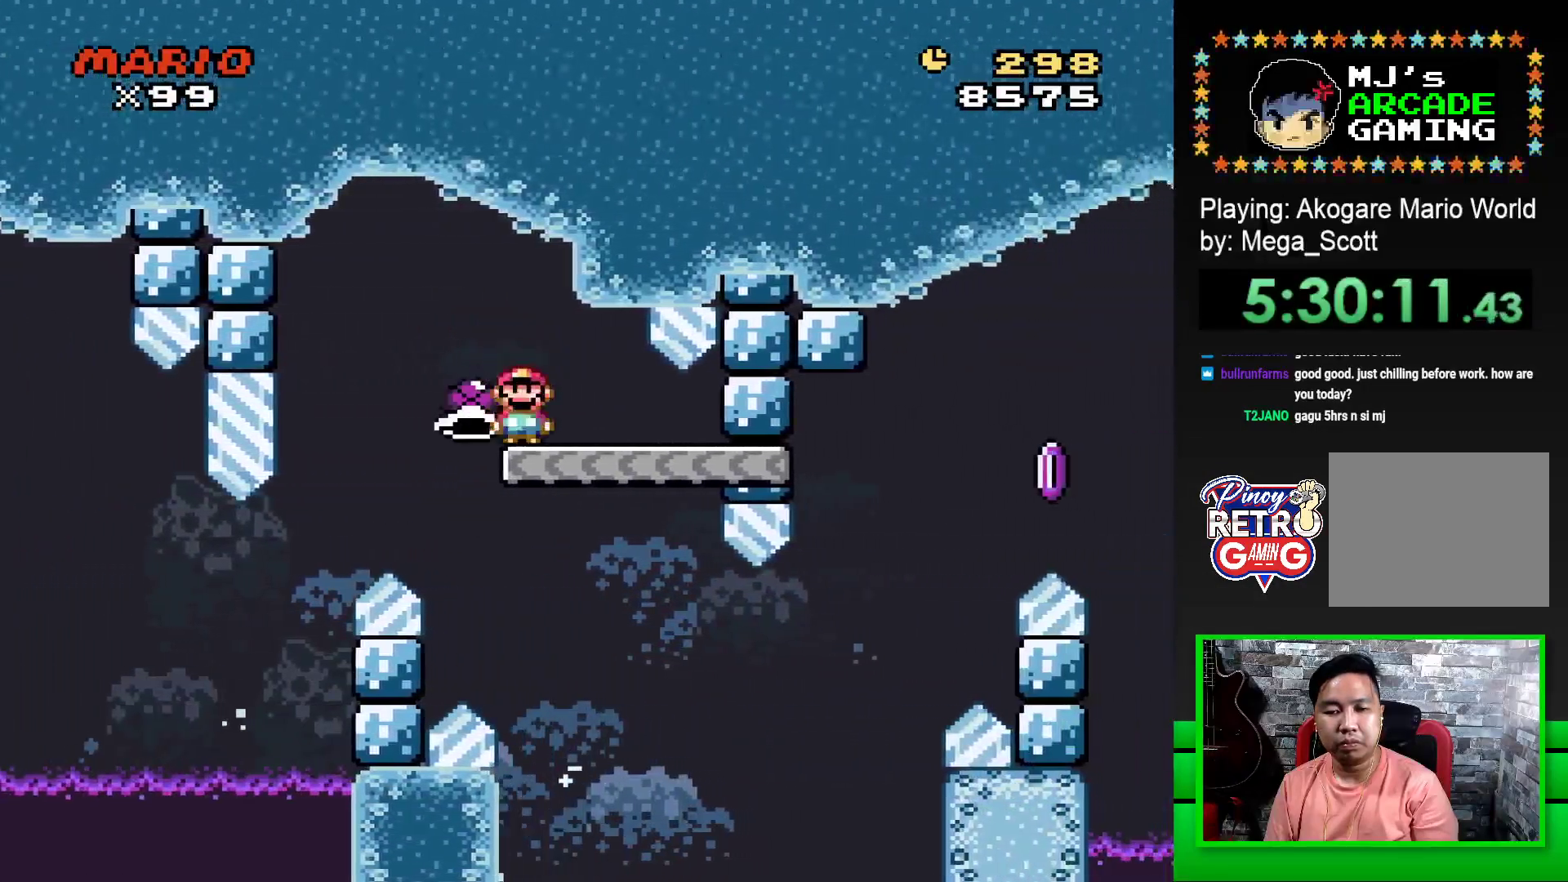
{"buttons": ["SQUARE", "DPAD_RIGHT"], "events": [[50, "DPAD_LEFT", "up"], [317, "DPAD_RIGHT", "down"]]}
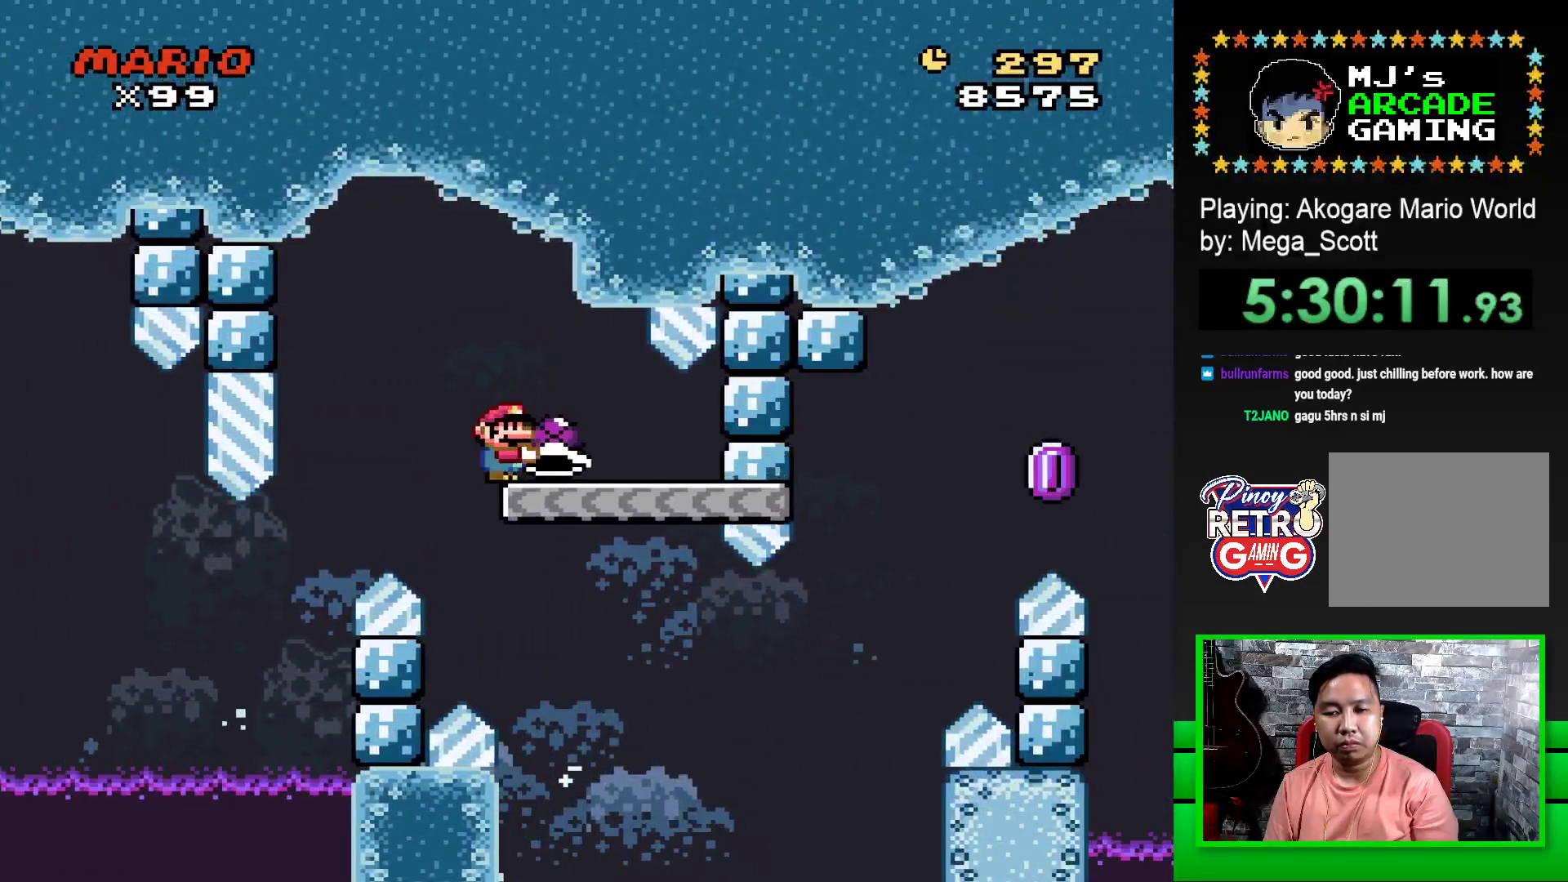
{"buttons": ["CROSS", "SQUARE", "DPAD_RIGHT"], "events": [[500, "CROSS", "down"]]}
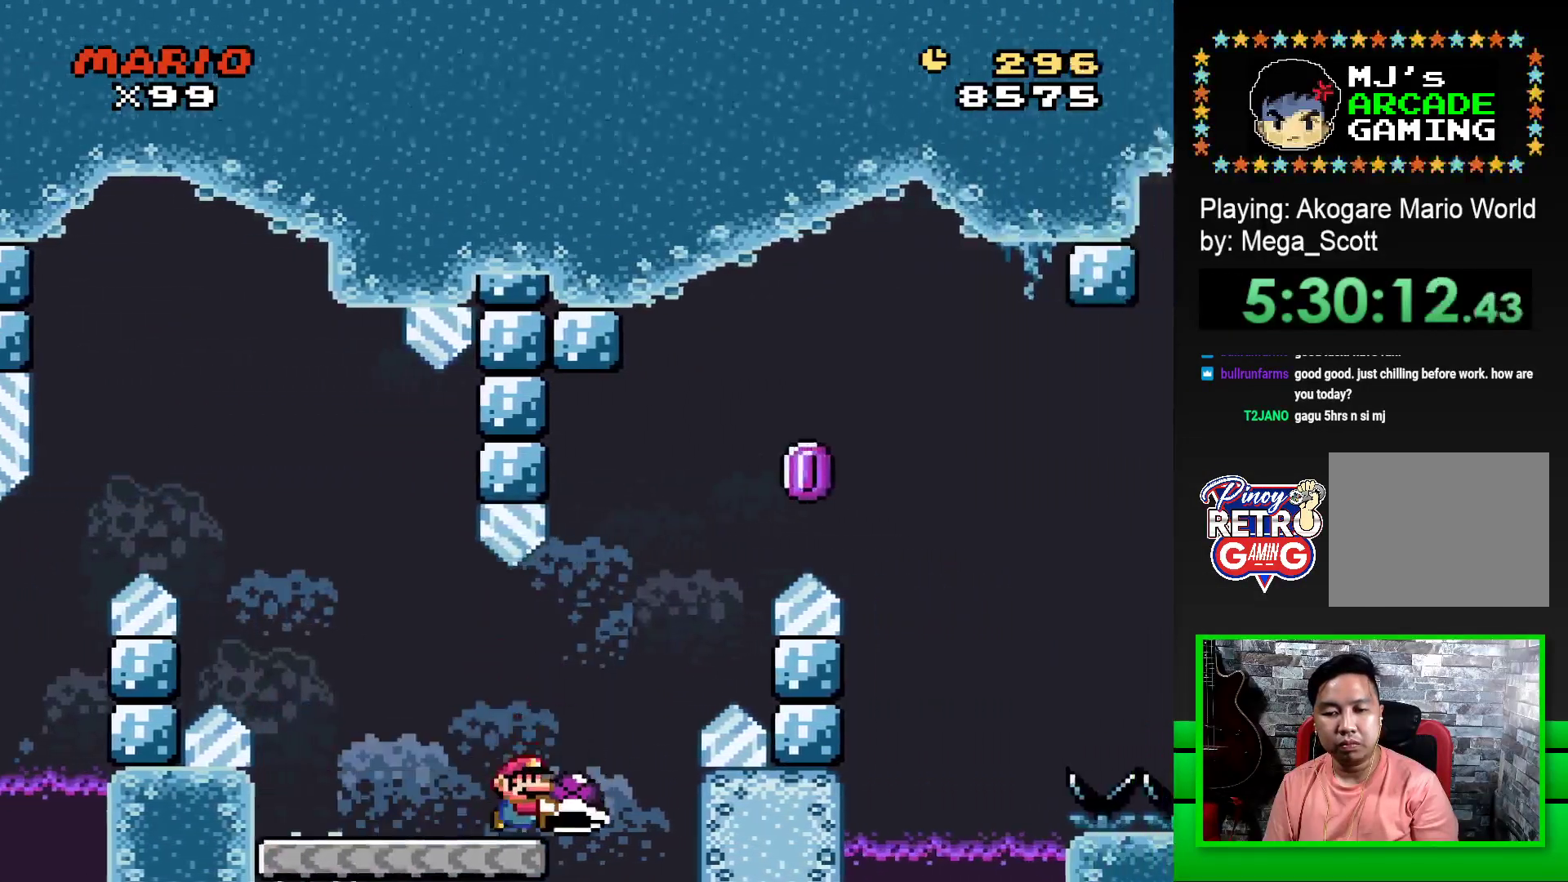
{"buttons": ["DPAD_RIGHT"], "events": [[483, "CROSS", "up"], [500, "SQUARE", "up"]]}
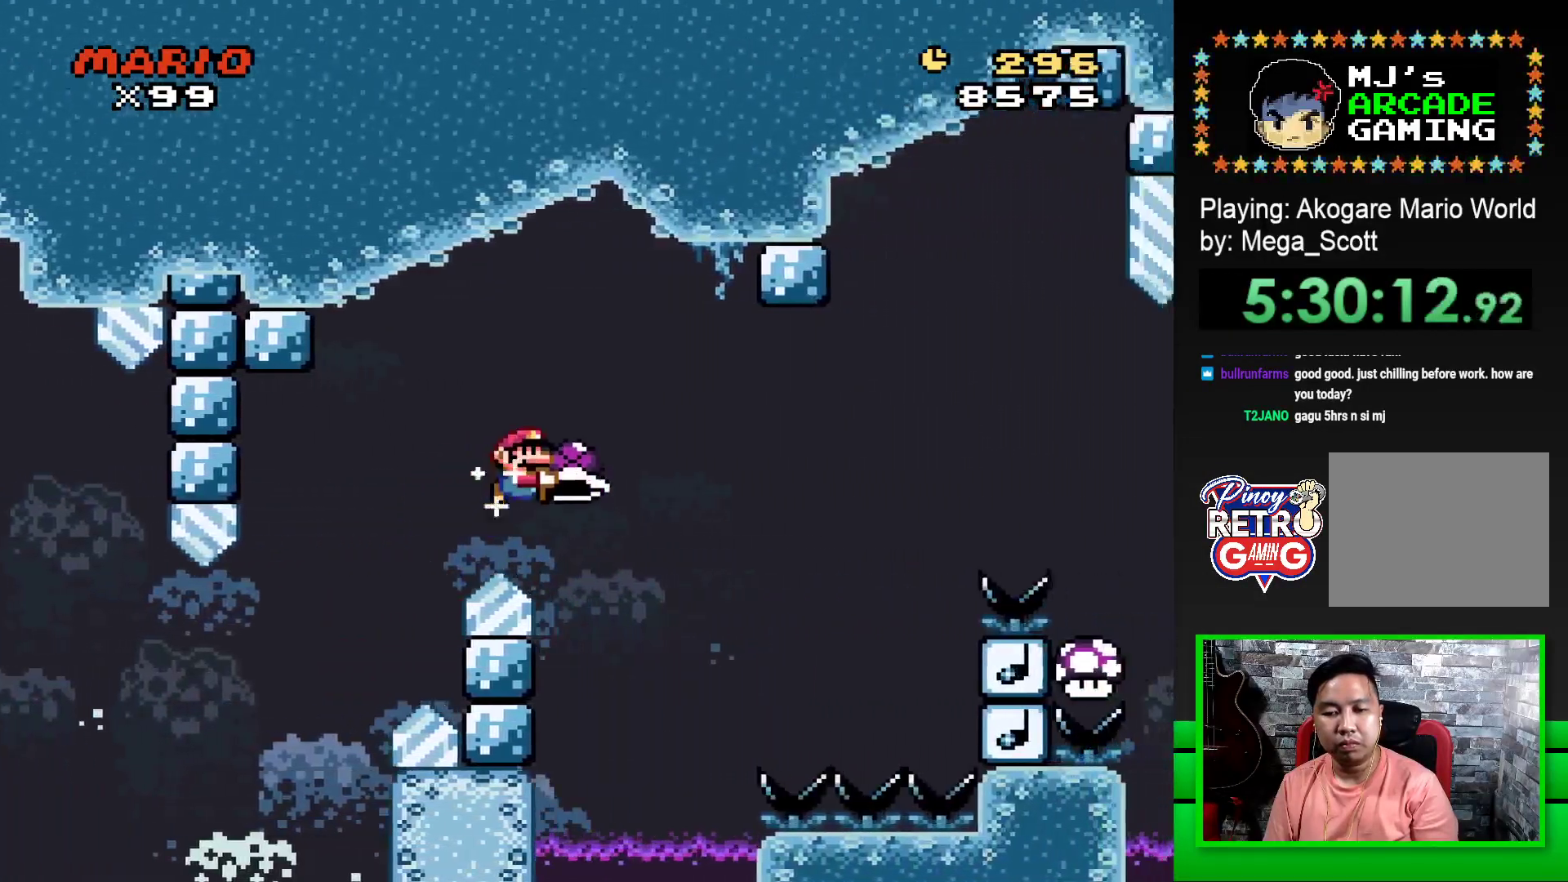
{"buttons": ["CROSS", "SQUARE", "DPAD_RIGHT"], "events": [[67, "CROSS", "down"], [83, "SQUARE", "down"]]}
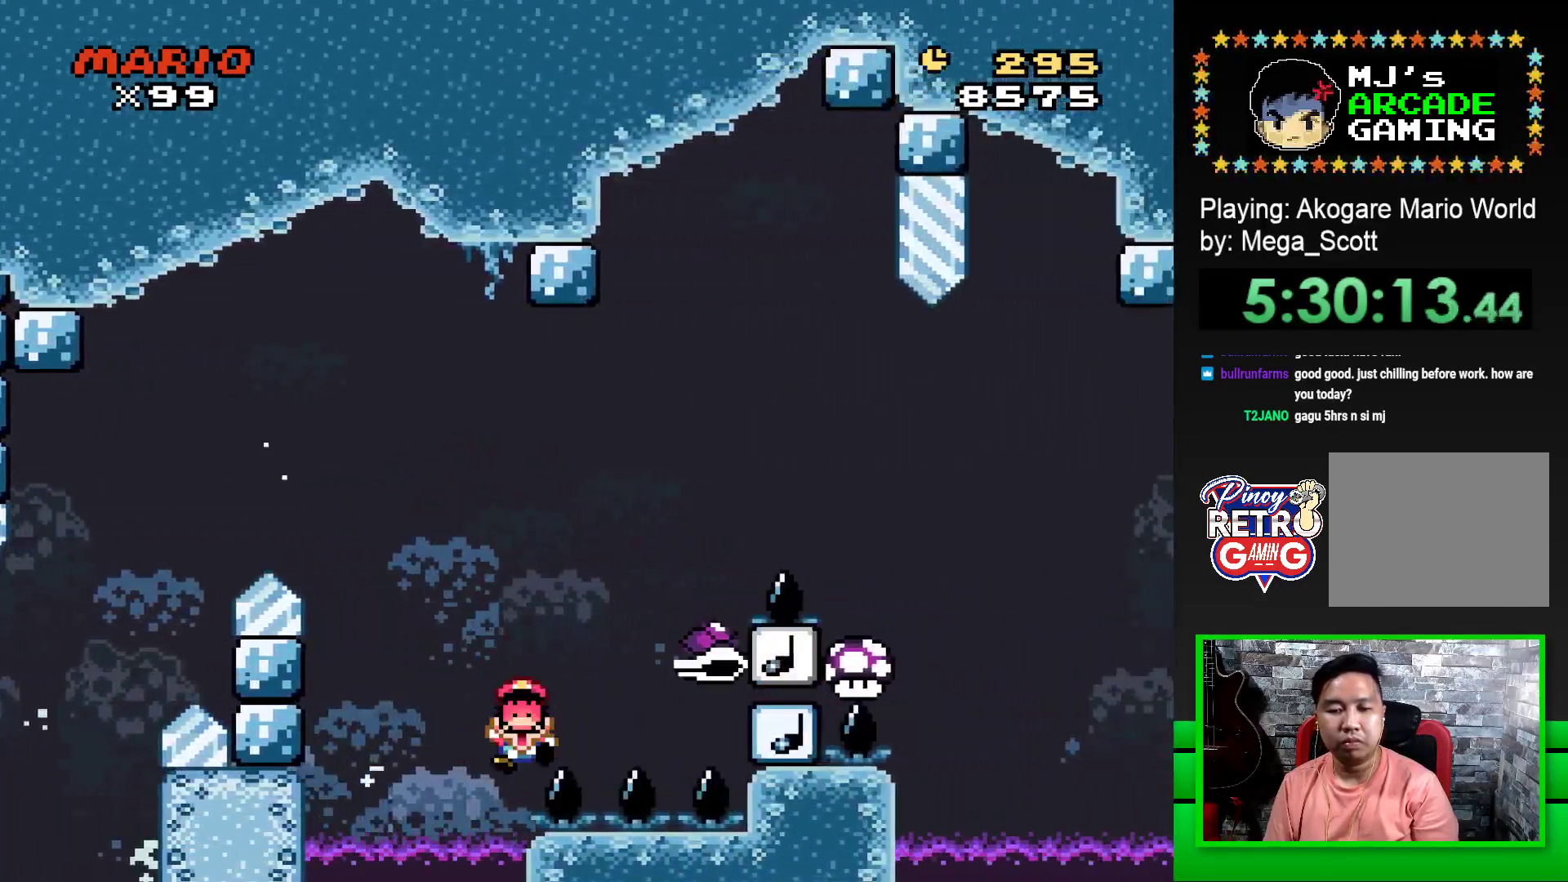
{"buttons": ["CROSS"], "events": [[33, "CROSS", "up"], [33, "SQUARE", "up"], [83, "DPAD_RIGHT", "up"], [167, "CROSS", "down"], [250, "CROSS", "up"], [333, "CROSS", "down"], [383, "CROSS", "up"], [483, "CROSS", "down"]]}
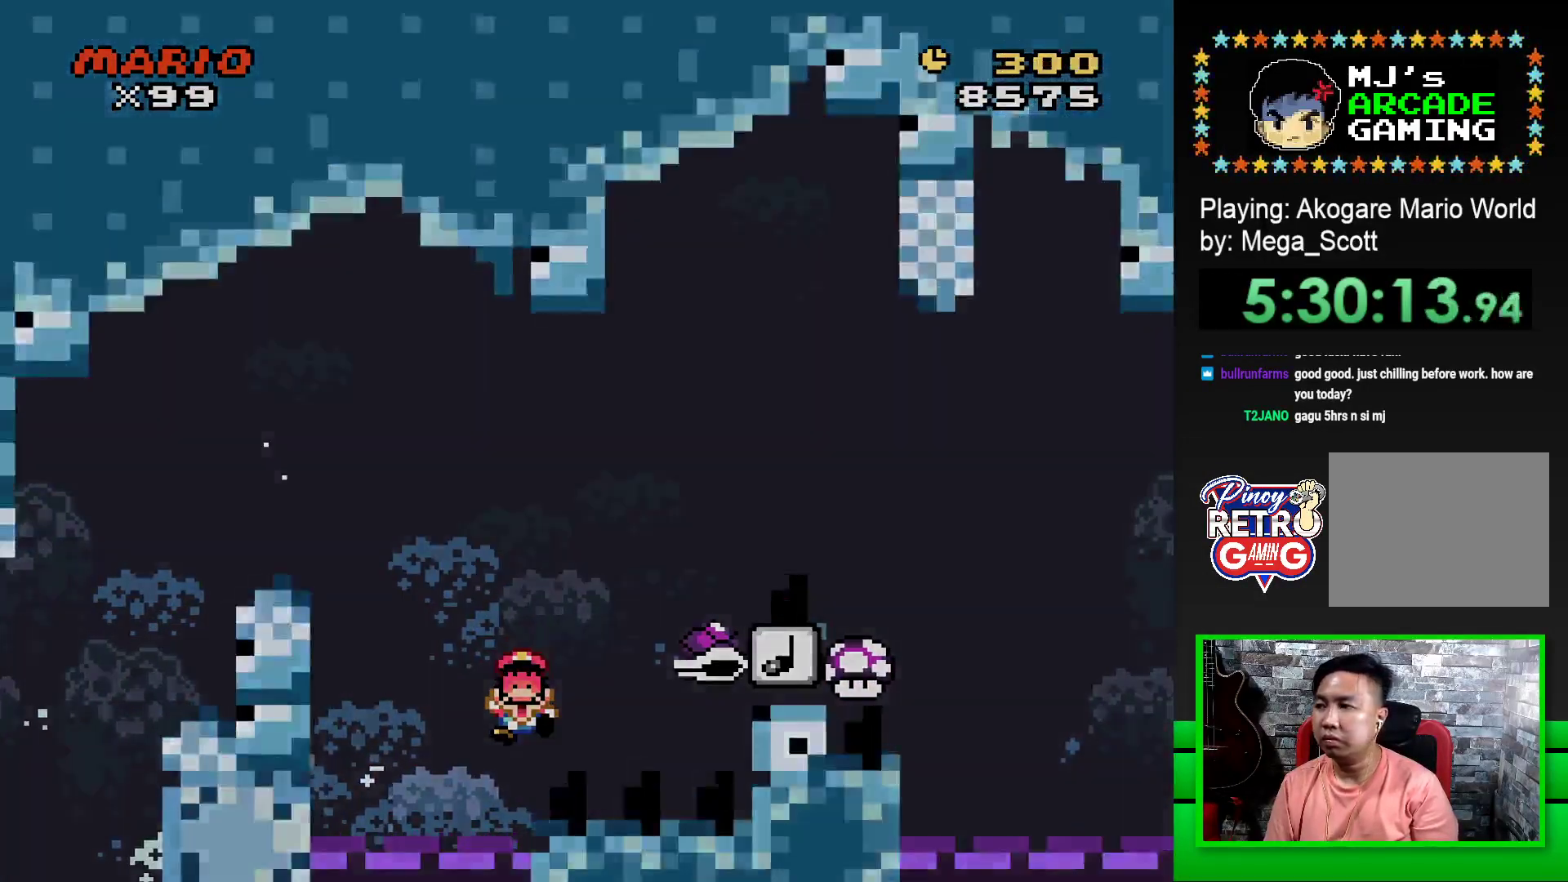
{"buttons": [], "events": [[50, "CROSS", "up"], [117, "CROSS", "down"], [200, "CROSS", "up"], [283, "CROSS", "down"], [350, "CROSS", "up"], [433, "CROSS", "down"], [500, "CROSS", "up"]]}
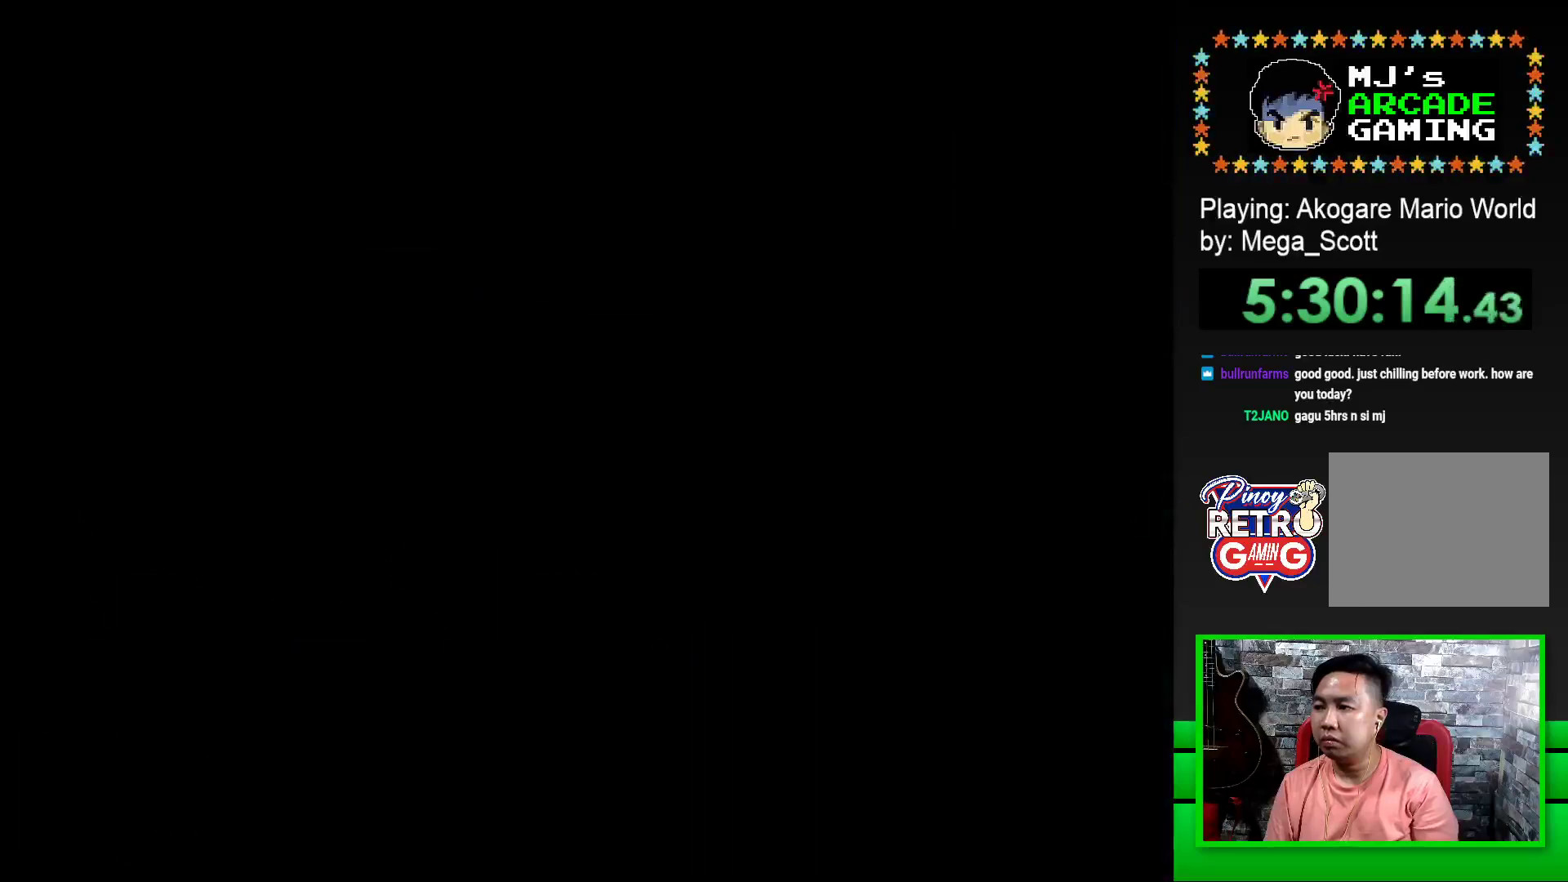
{"buttons": [], "events": [[100, "CROSS", "down"], [167, "CROSS", "up"], [267, "CROSS", "down"], [317, "CROSS", "up"], [417, "CROSS", "down"], [483, "CROSS", "up"]]}
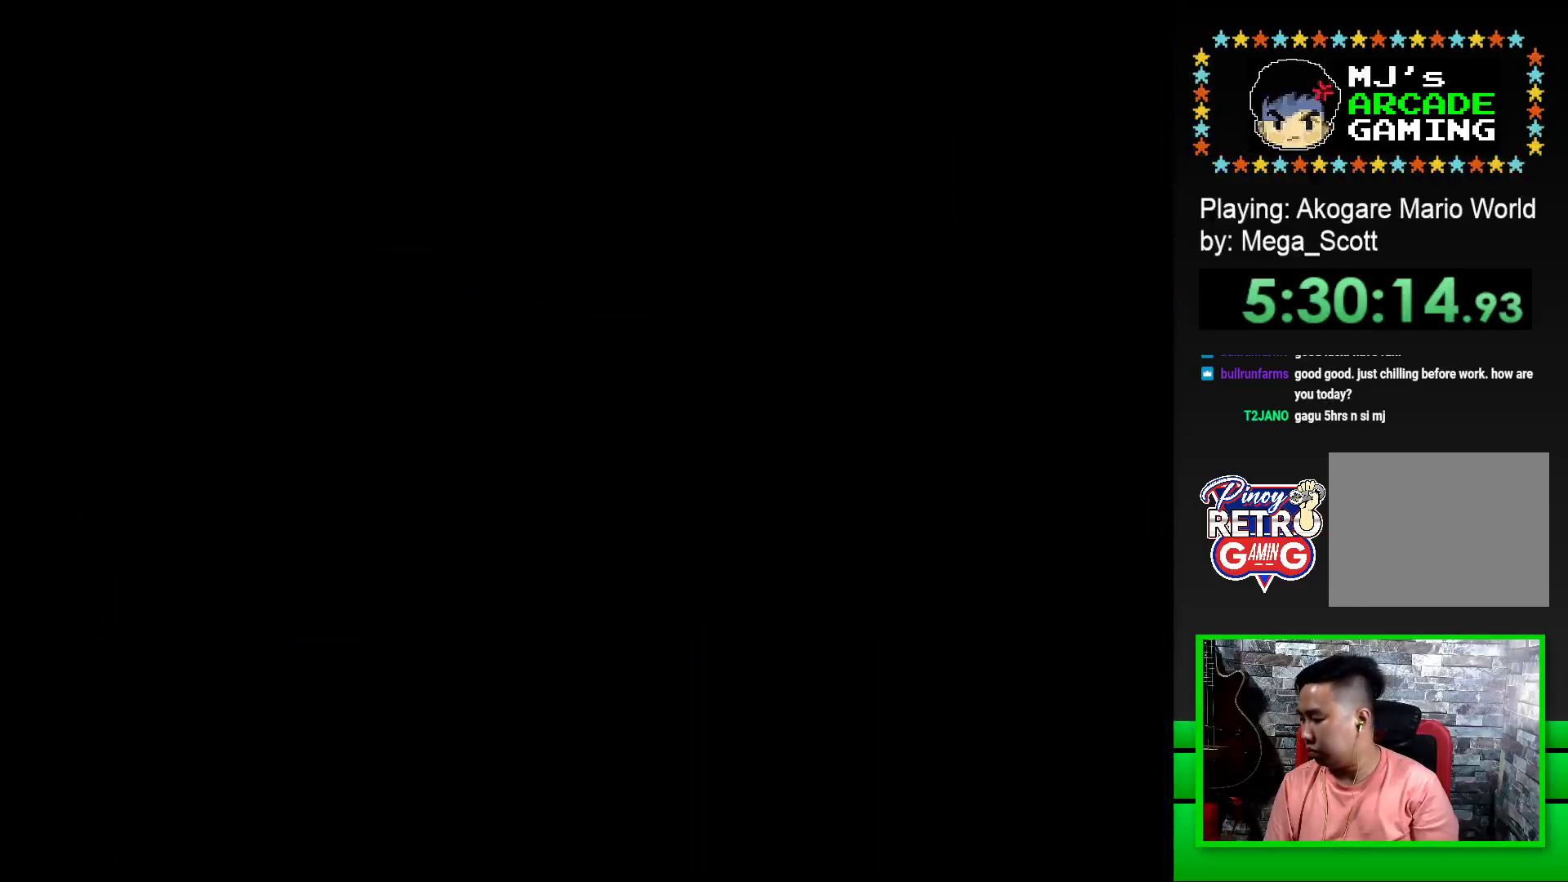
{"buttons": [], "events": [[83, "CROSS", "down"], [133, "CROSS", "up"], [217, "CROSS", "down"], [300, "CROSS", "up"], [383, "CROSS", "down"], [450, "CROSS", "up"]]}
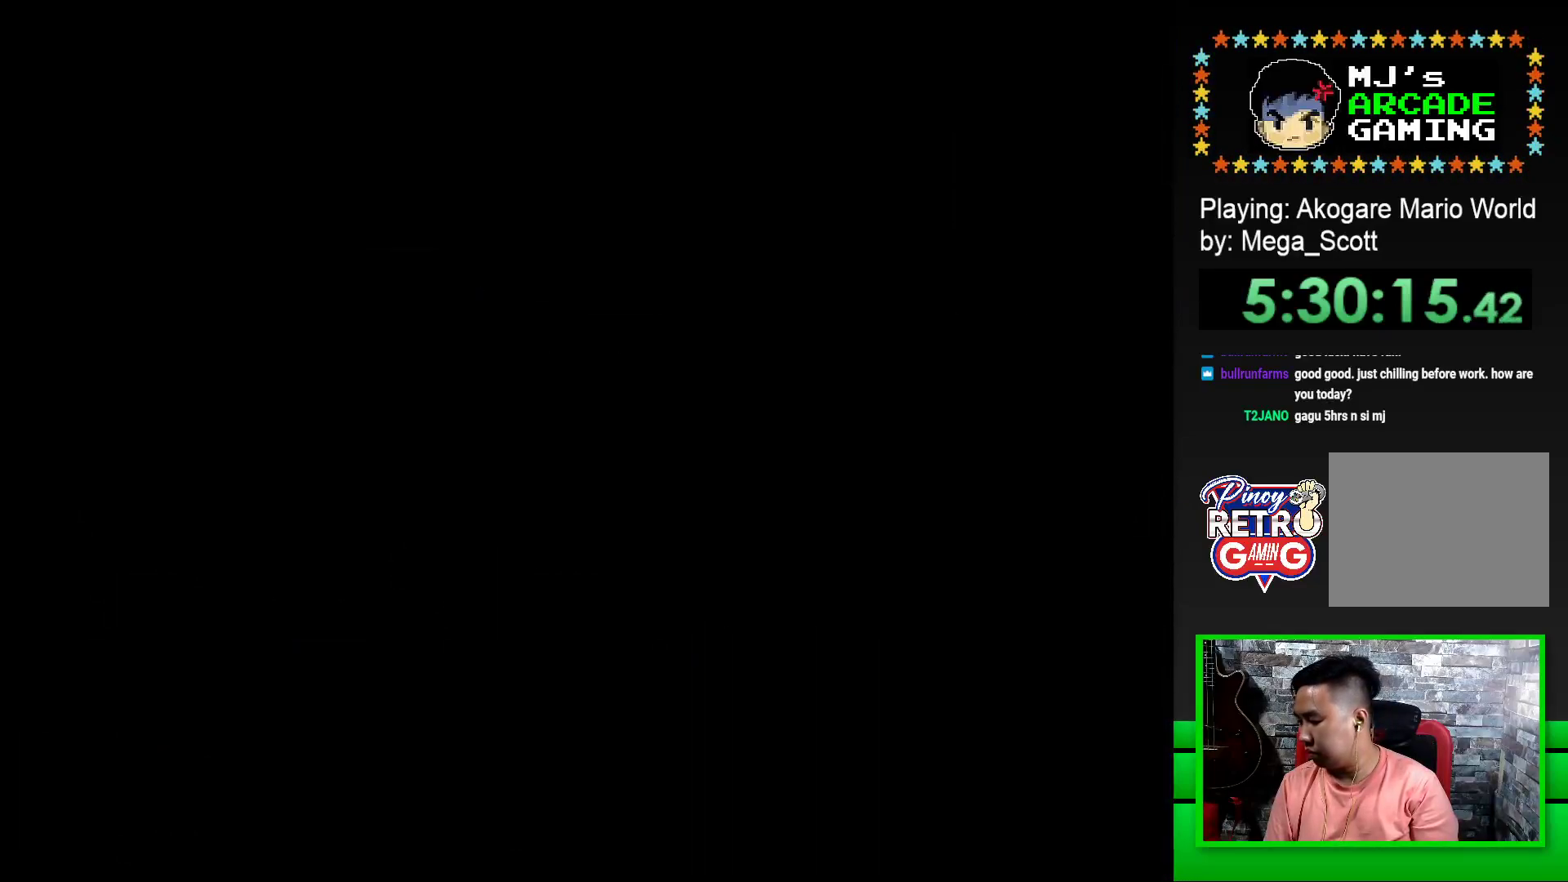
{"buttons": ["SQUARE"], "events": [[33, "CROSS", "down"], [117, "CROSS", "up"], [300, "SQUARE", "down"]]}
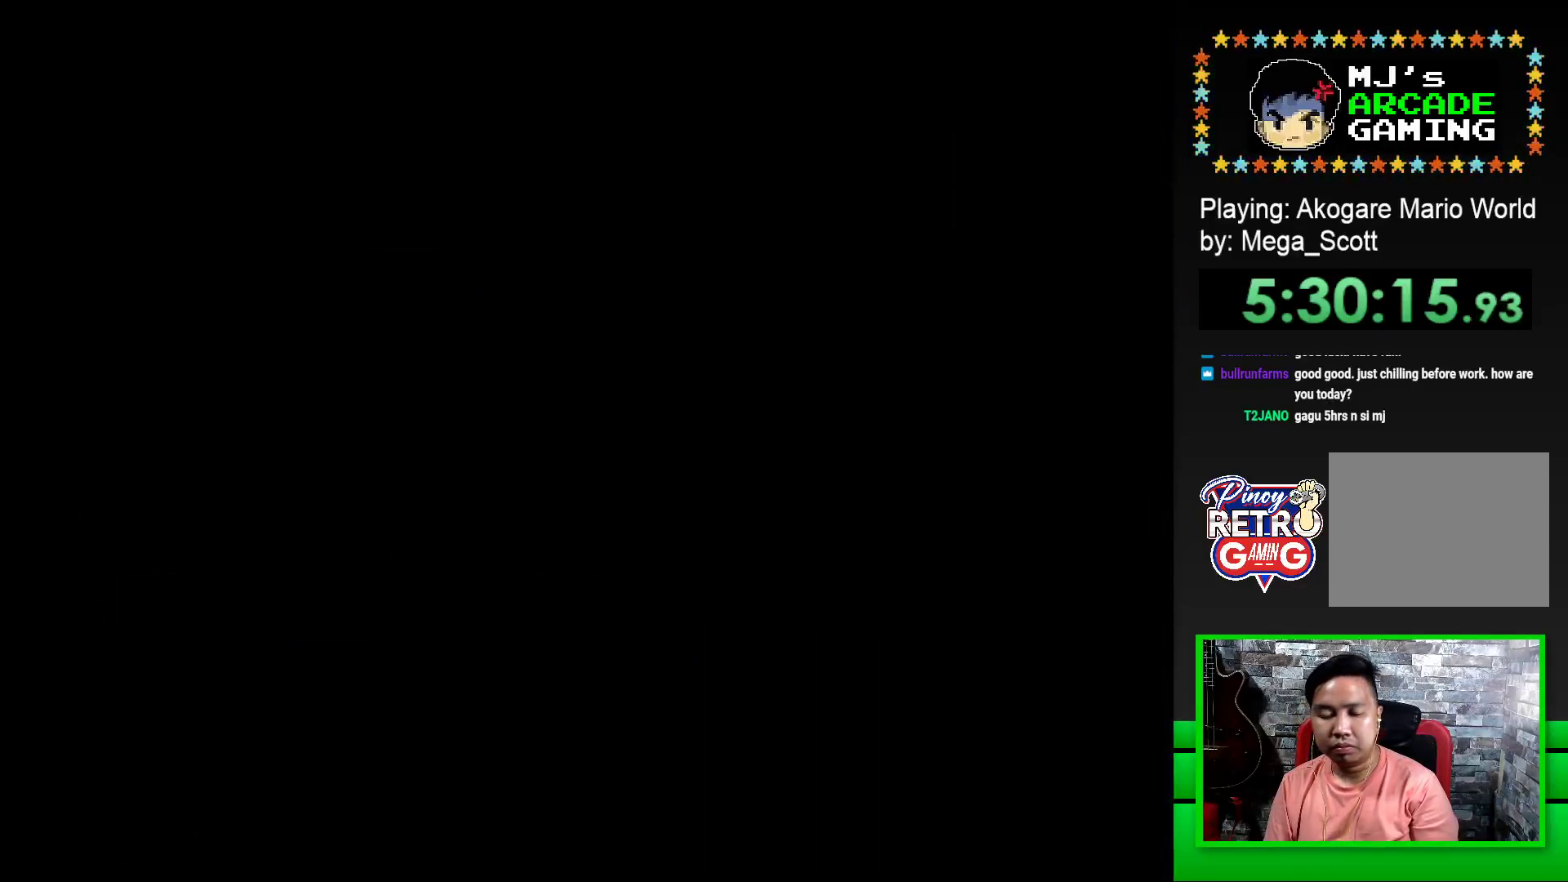
{"buttons": ["SQUARE", "DPAD_RIGHT"], "events": [[17, "DPAD_RIGHT", "down"]]}
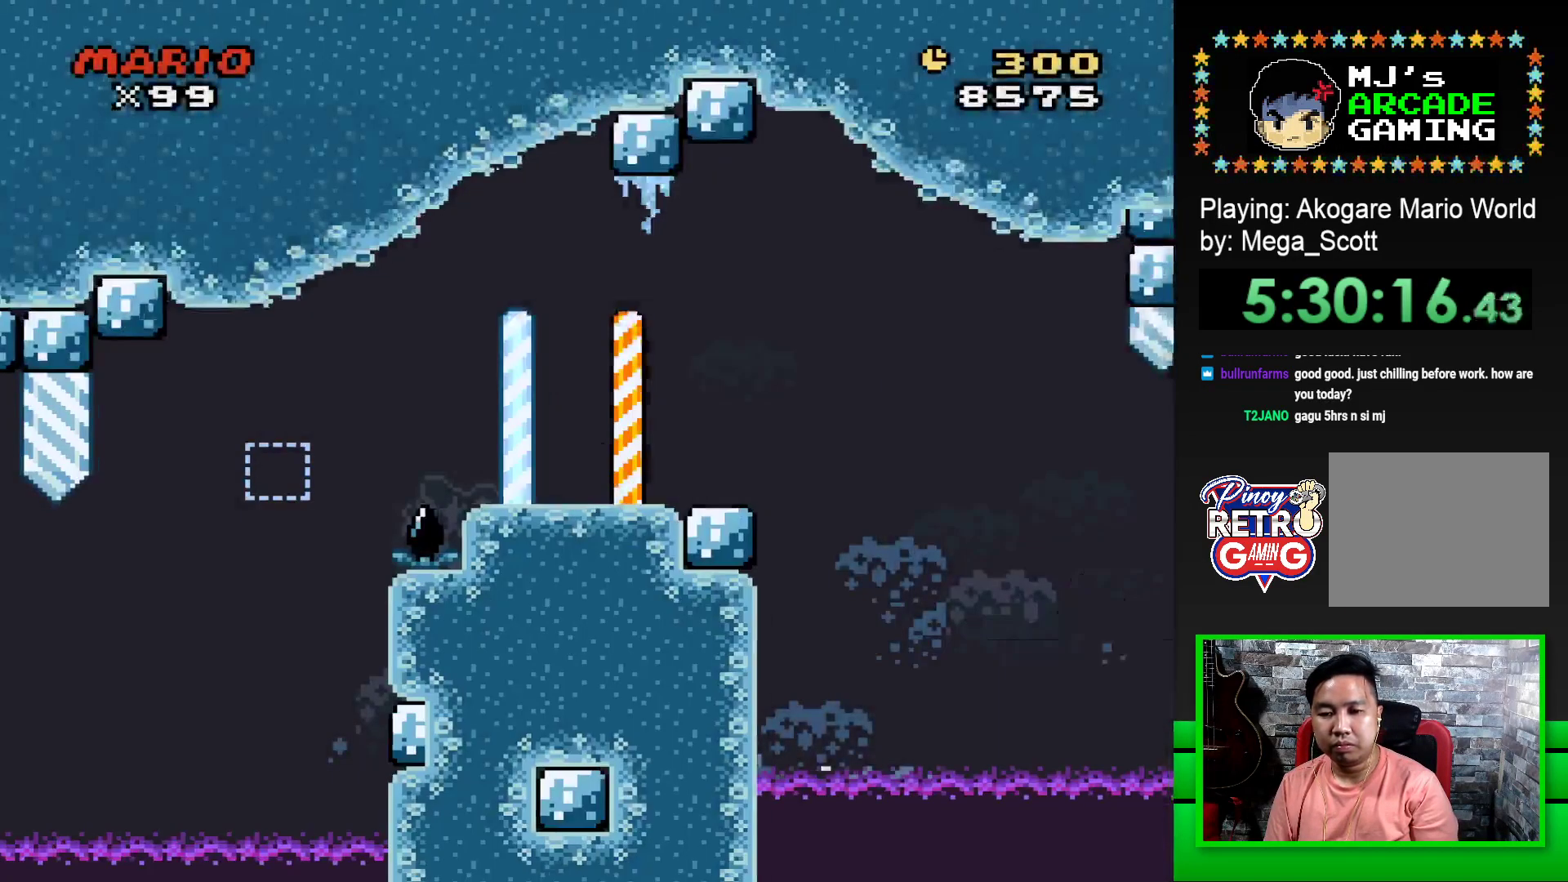
{"buttons": ["SQUARE", "DPAD_RIGHT"], "events": [[283, "CROSS", "down"], [400, "CROSS", "up"]]}
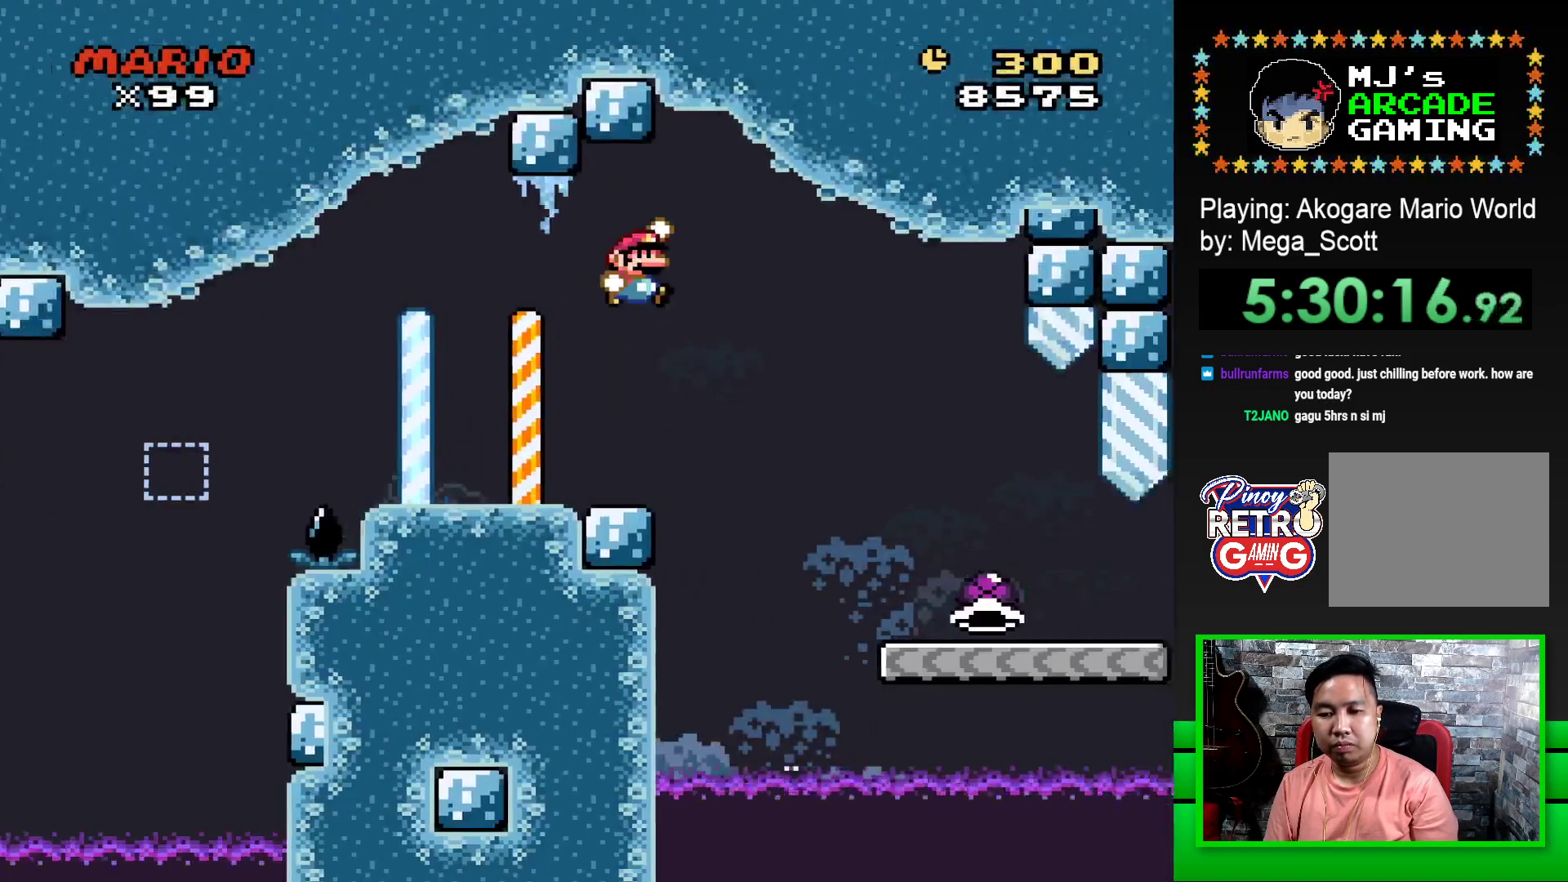
{"buttons": ["SQUARE", "DPAD_RIGHT"], "events": []}
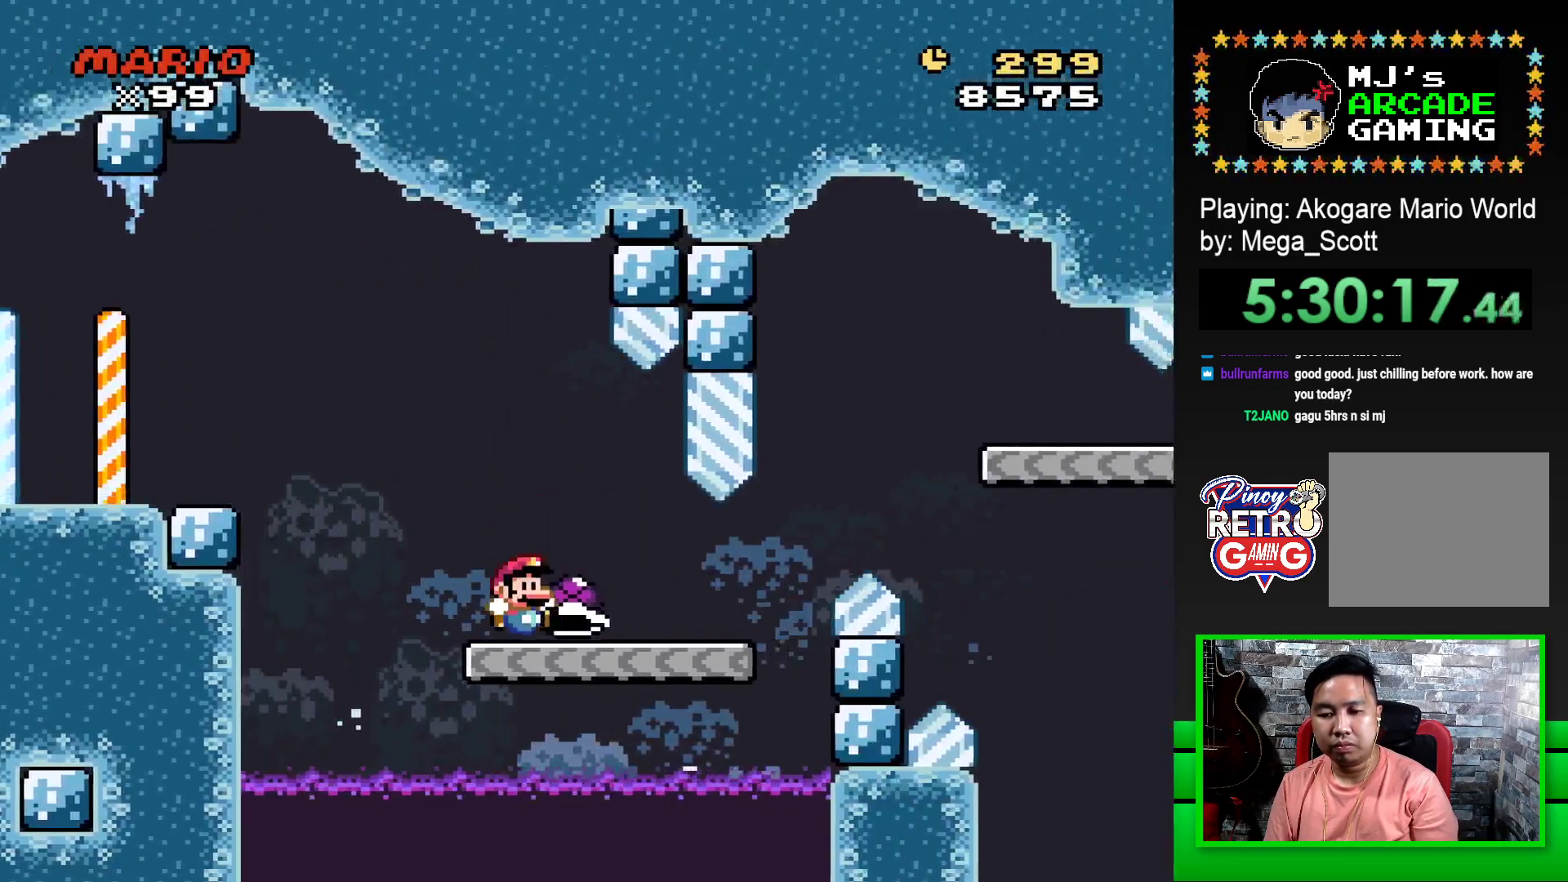
{"buttons": ["CROSS", "SQUARE", "DPAD_RIGHT"], "events": [[317, "CROSS", "down"]]}
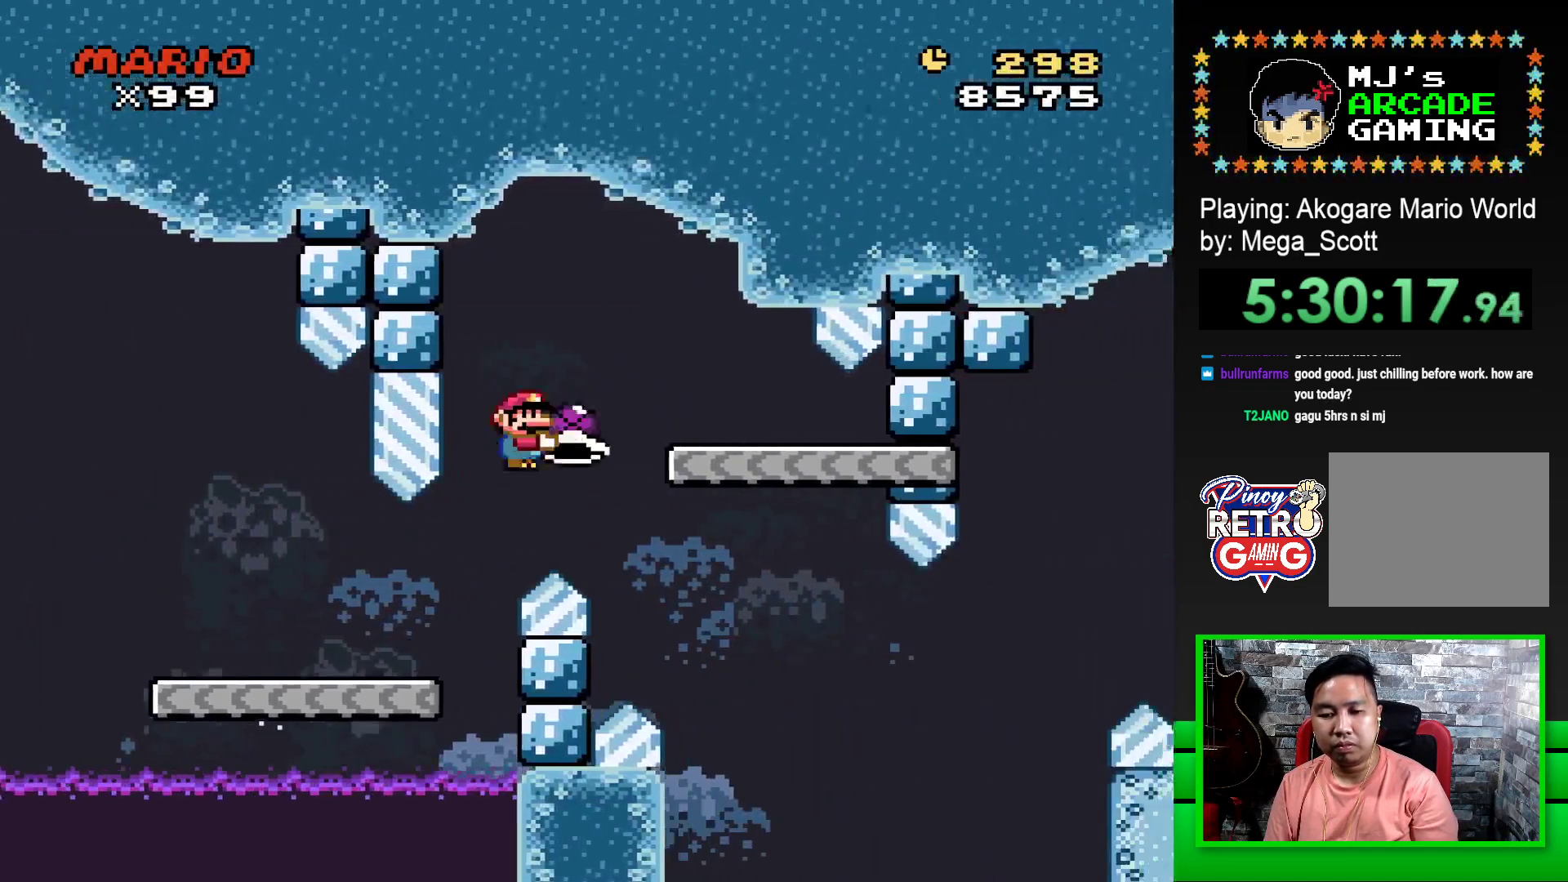
{"buttons": ["SQUARE"], "events": [[50, "CROSS", "up"], [67, "DPAD_RIGHT", "up"], [217, "DPAD_LEFT", "down"], [417, "DPAD_LEFT", "up"]]}
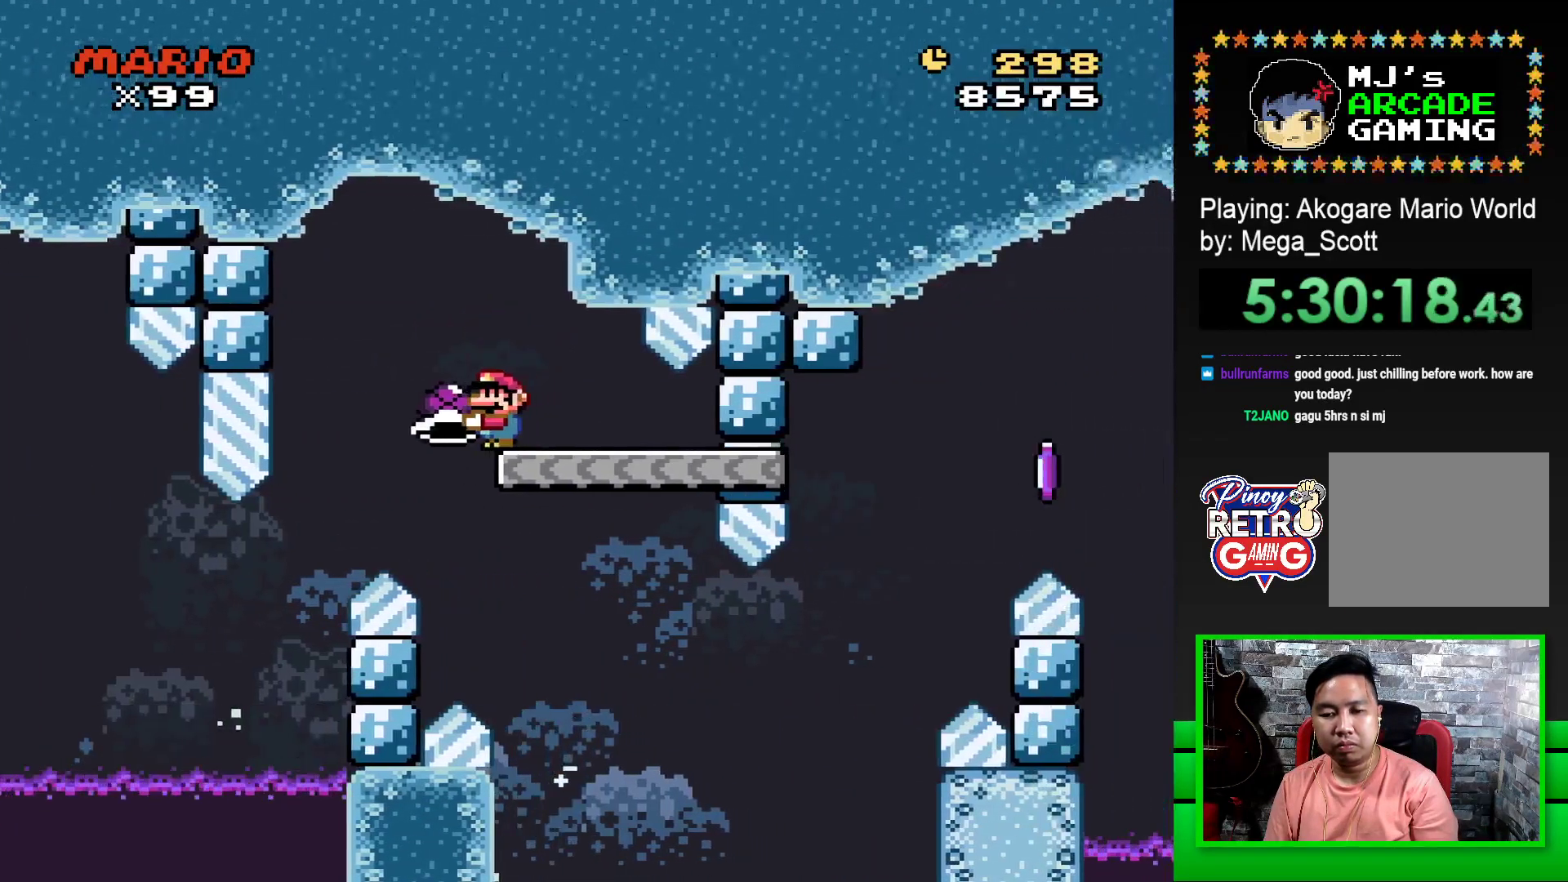
{"buttons": ["SQUARE", "DPAD_RIGHT"], "events": [[167, "DPAD_RIGHT", "down"]]}
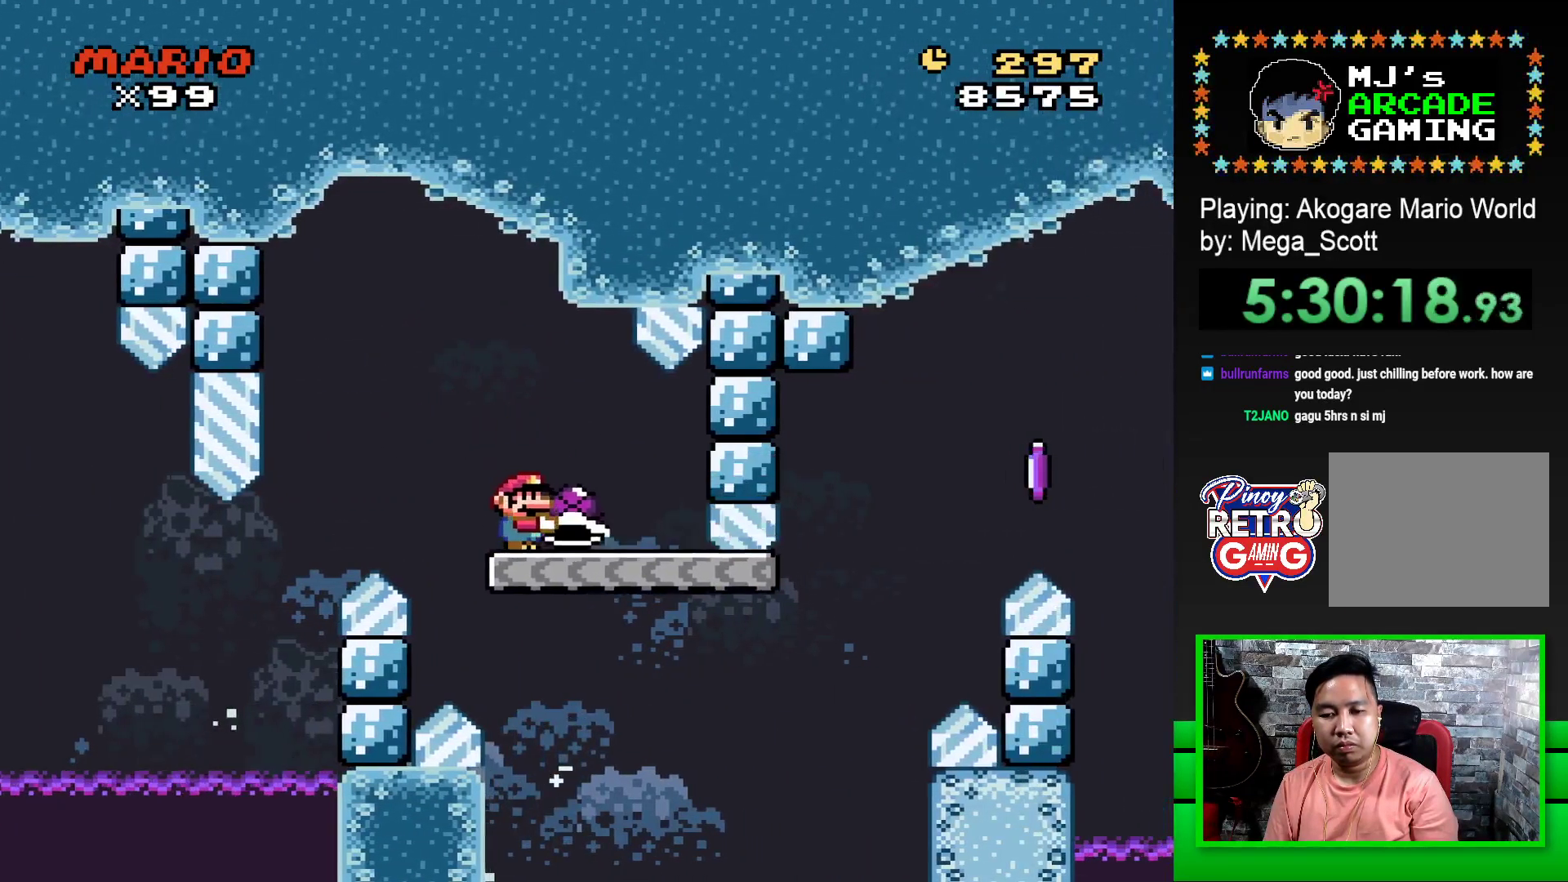
{"buttons": ["CROSS", "SQUARE", "DPAD_RIGHT"], "events": [[333, "CROSS", "down"]]}
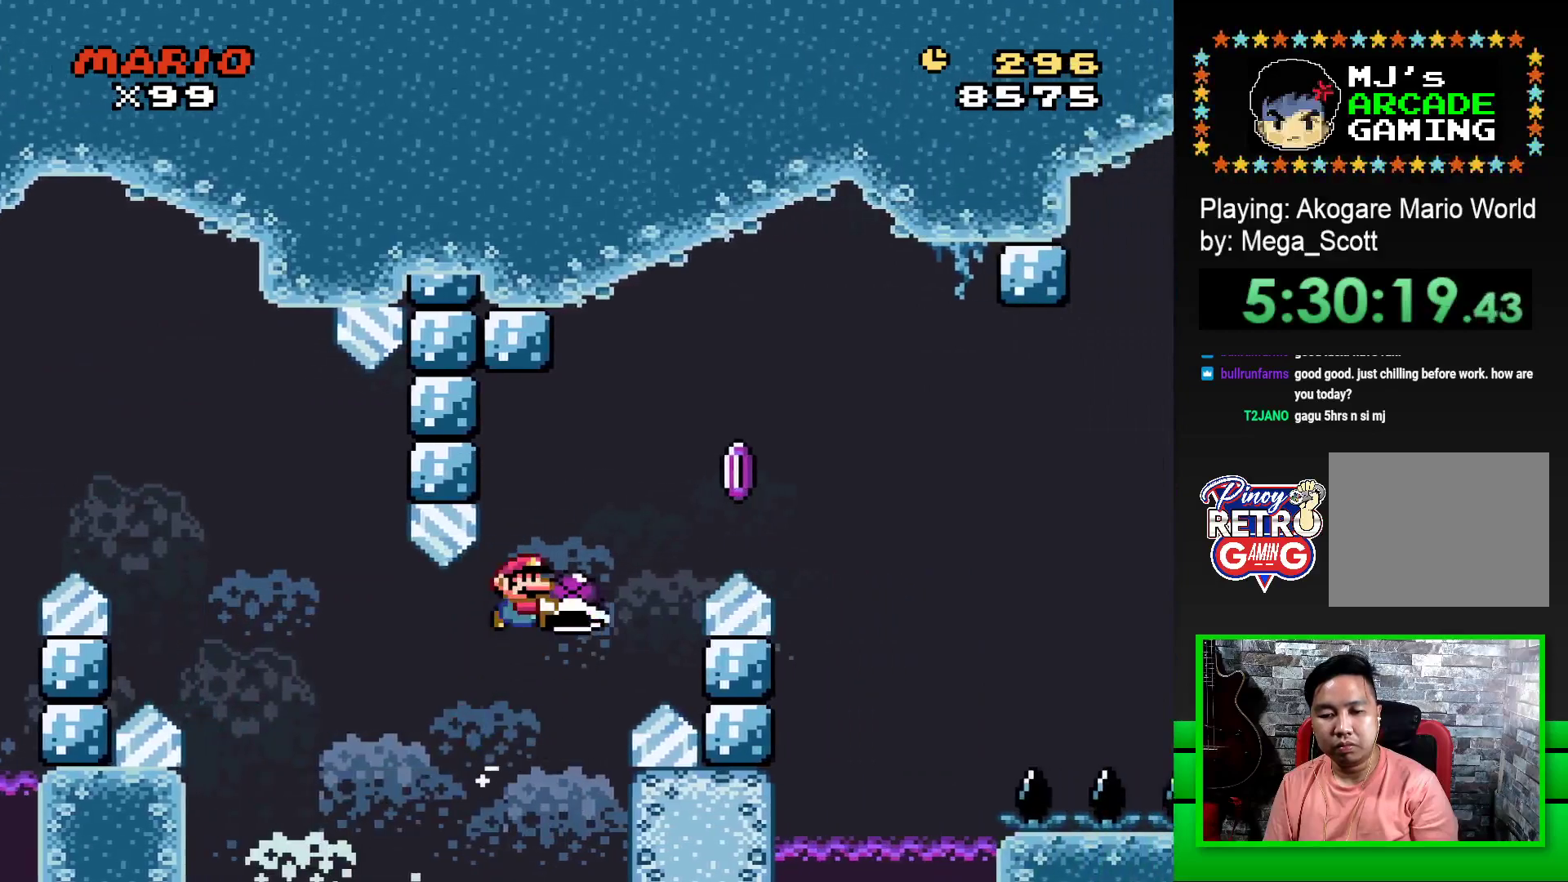
{"buttons": ["CROSS", "SQUARE", "DPAD_RIGHT"], "events": [[150, "CROSS", "up"], [150, "SQUARE", "up"], [200, "CROSS", "down"], [250, "SQUARE", "down"]]}
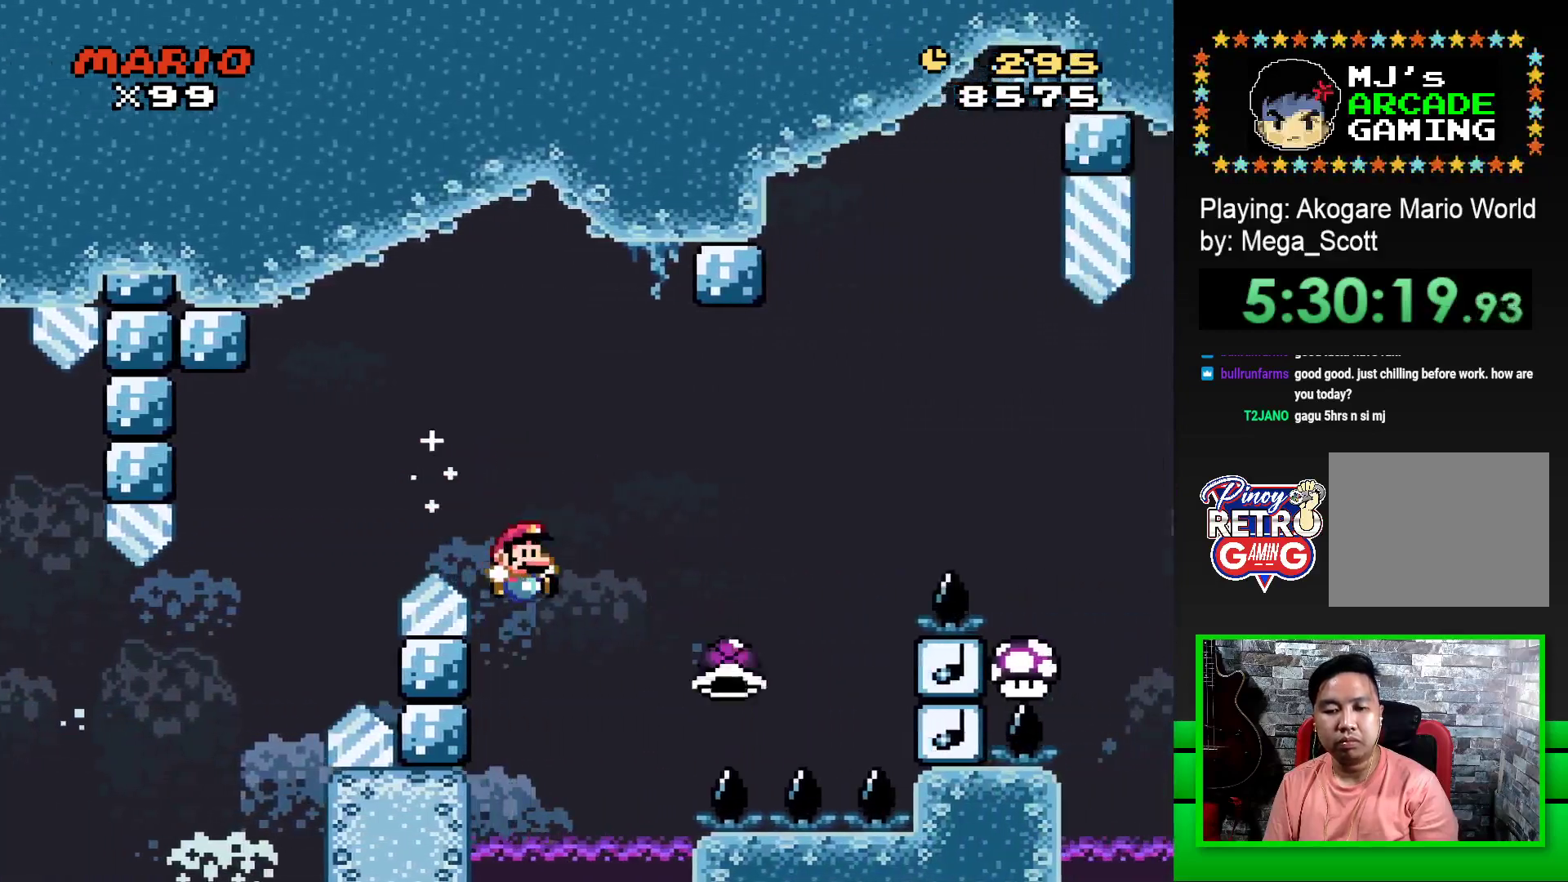
{"buttons": [], "events": [[383, "CROSS", "up"], [417, "SQUARE", "up"], [500, "DPAD_RIGHT", "up"]]}
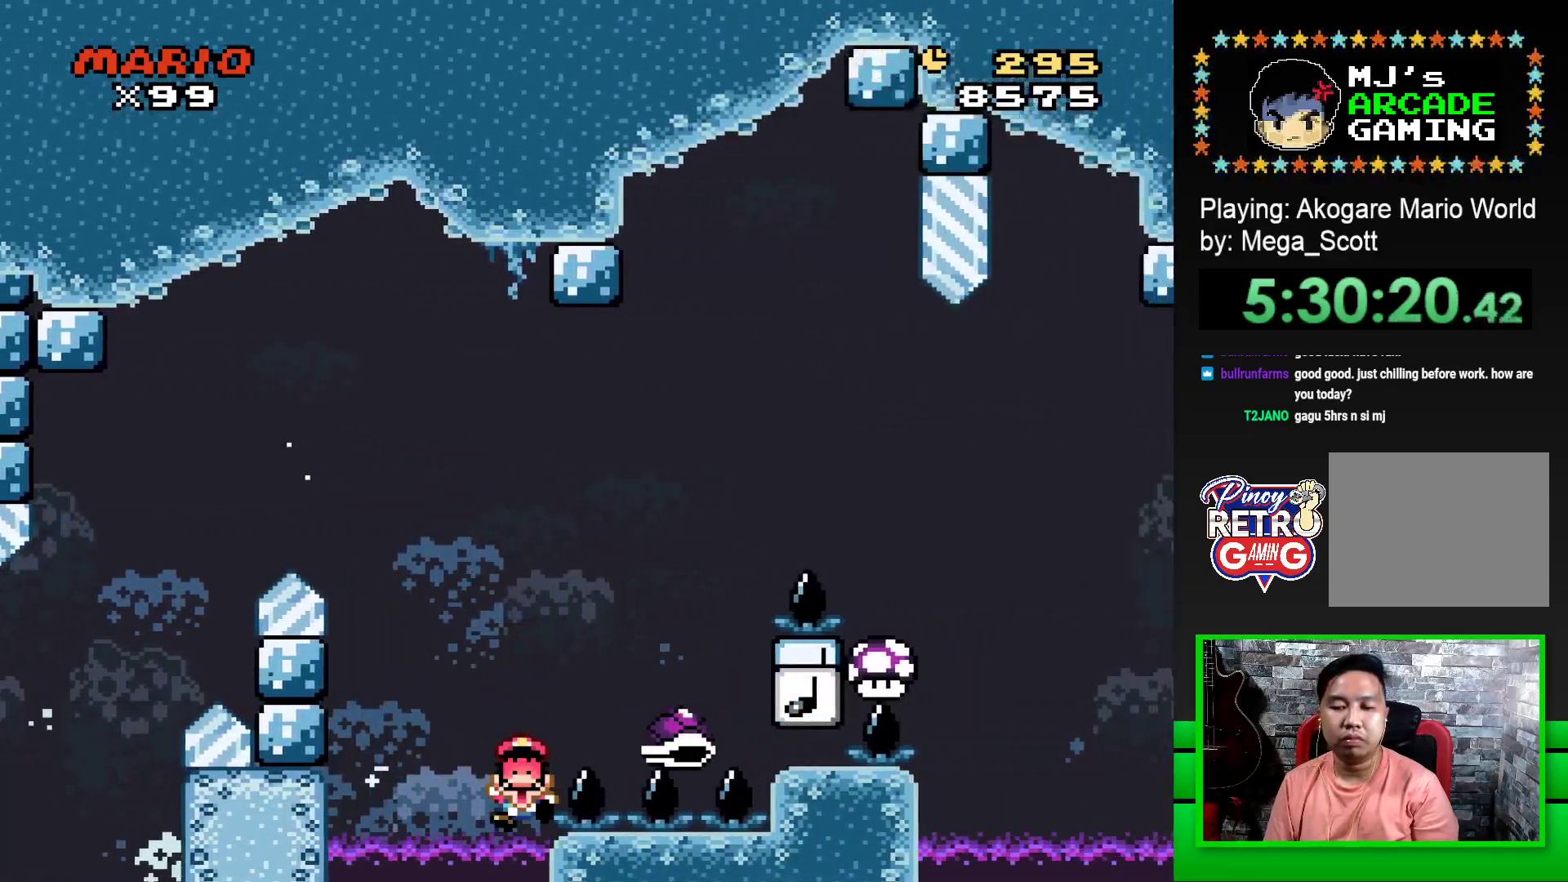
{"buttons": [], "events": [[50, "CROSS", "down"], [117, "CROSS", "up"], [200, "CROSS", "down"], [283, "CROSS", "up"], [367, "CROSS", "down"], [450, "CROSS", "up"]]}
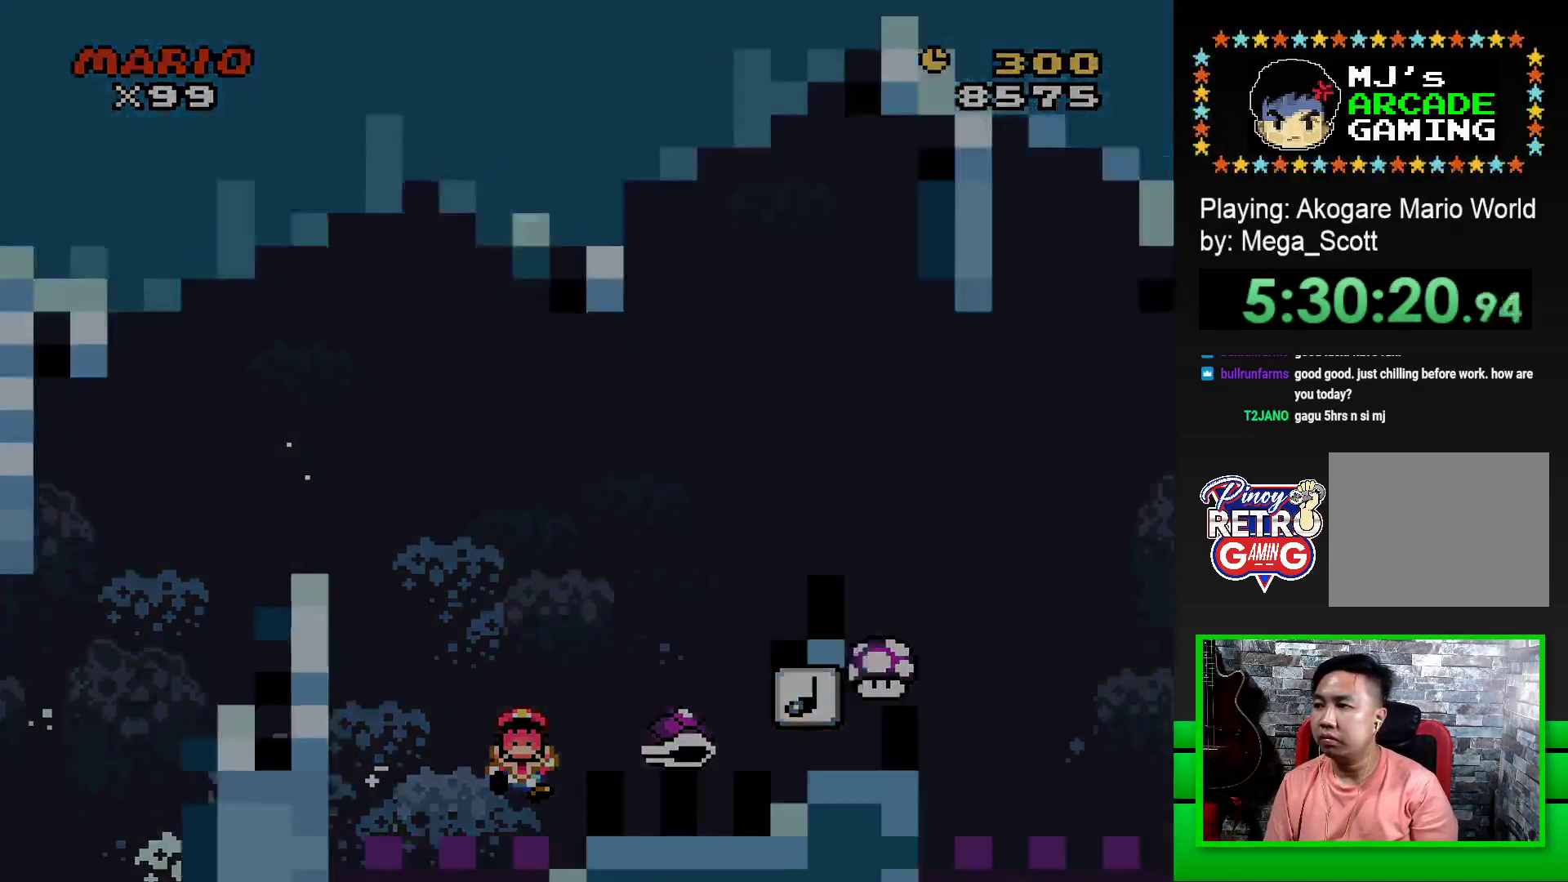
{"buttons": ["CROSS"], "events": [[33, "CROSS", "down"], [83, "CROSS", "up"], [167, "CROSS", "down"], [250, "CROSS", "up"], [333, "CROSS", "down"], [400, "CROSS", "up"], [483, "CROSS", "down"]]}
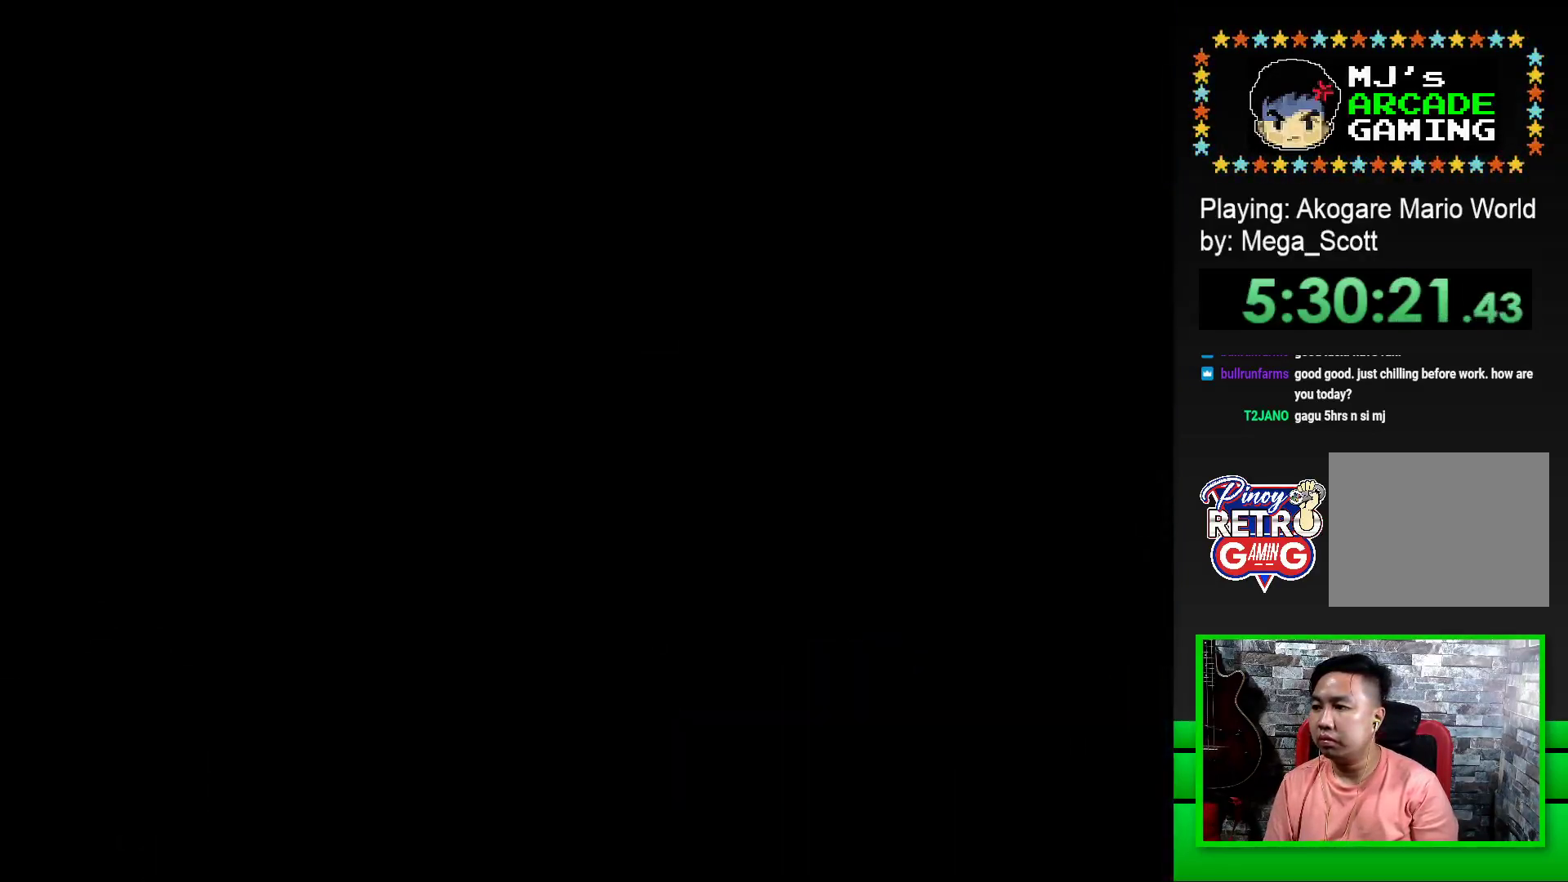
{"buttons": ["CROSS"], "events": [[67, "CROSS", "up"], [133, "CROSS", "down"], [217, "CROSS", "up"], [317, "CROSS", "down"], [367, "CROSS", "up"], [433, "CROSS", "down"]]}
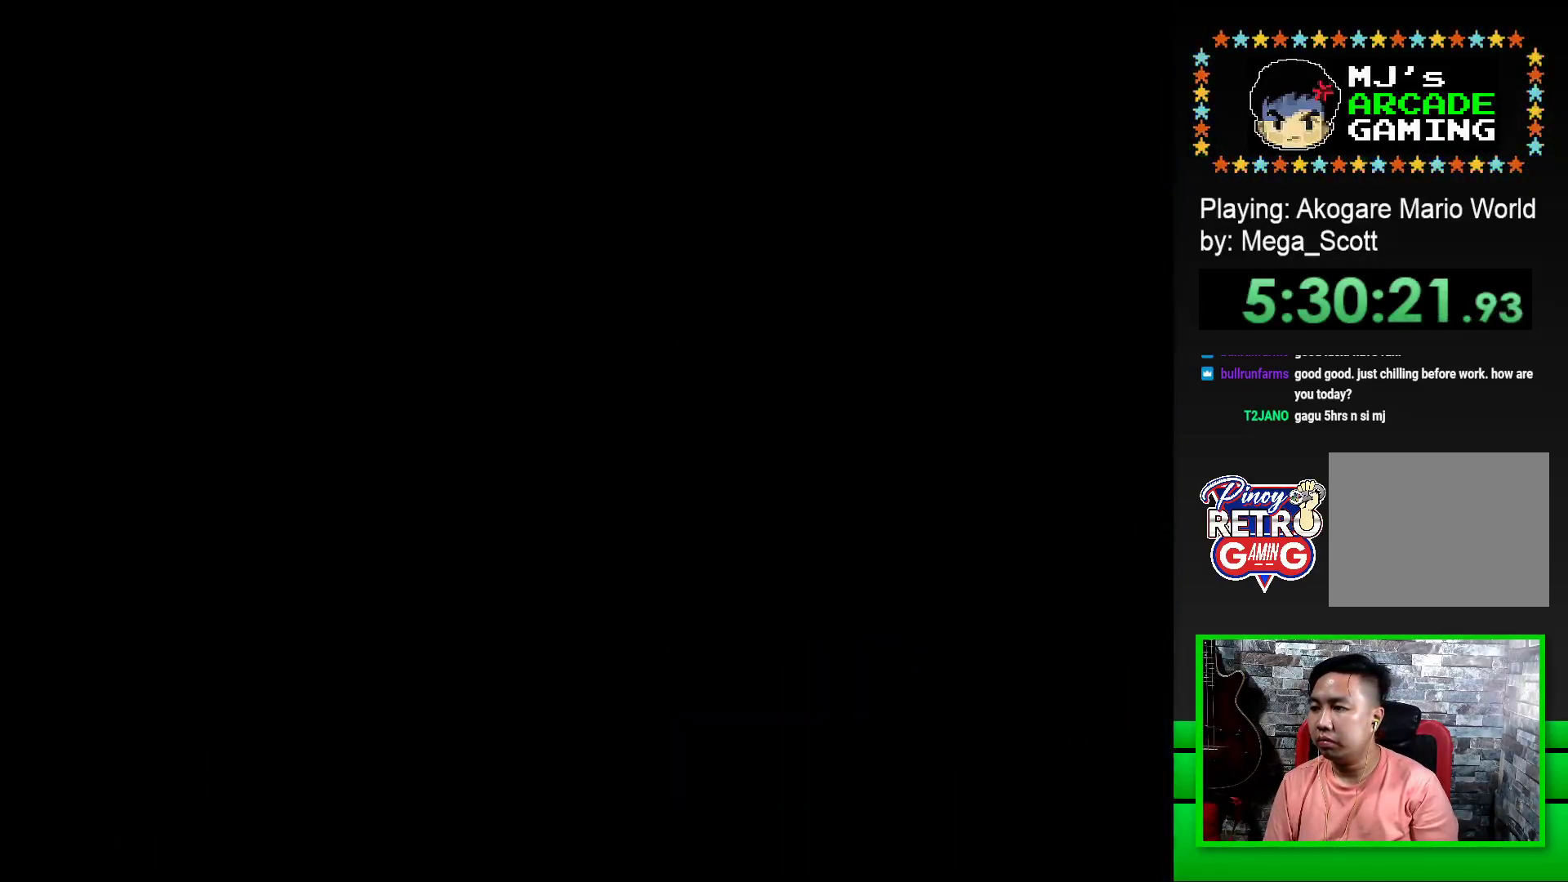
{"buttons": [], "events": [[17, "CROSS", "up"], [100, "CROSS", "down"], [167, "CROSS", "up"], [233, "CROSS", "down"], [317, "CROSS", "up"]]}
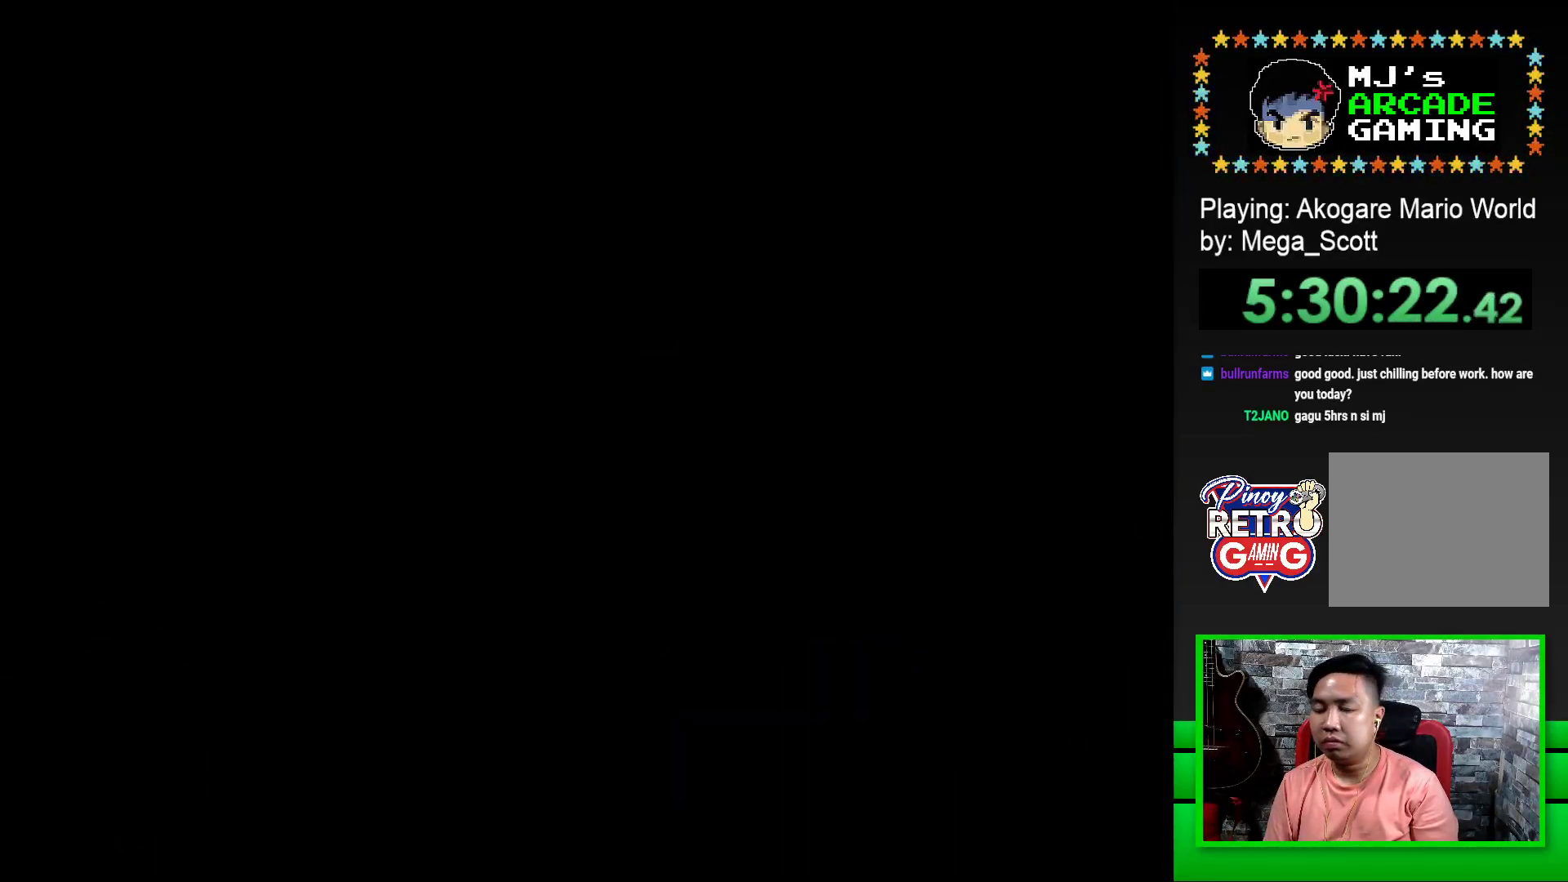
{"buttons": ["SQUARE", "DPAD_RIGHT"], "events": [[33, "SQUARE", "down"], [217, "DPAD_RIGHT", "down"]]}